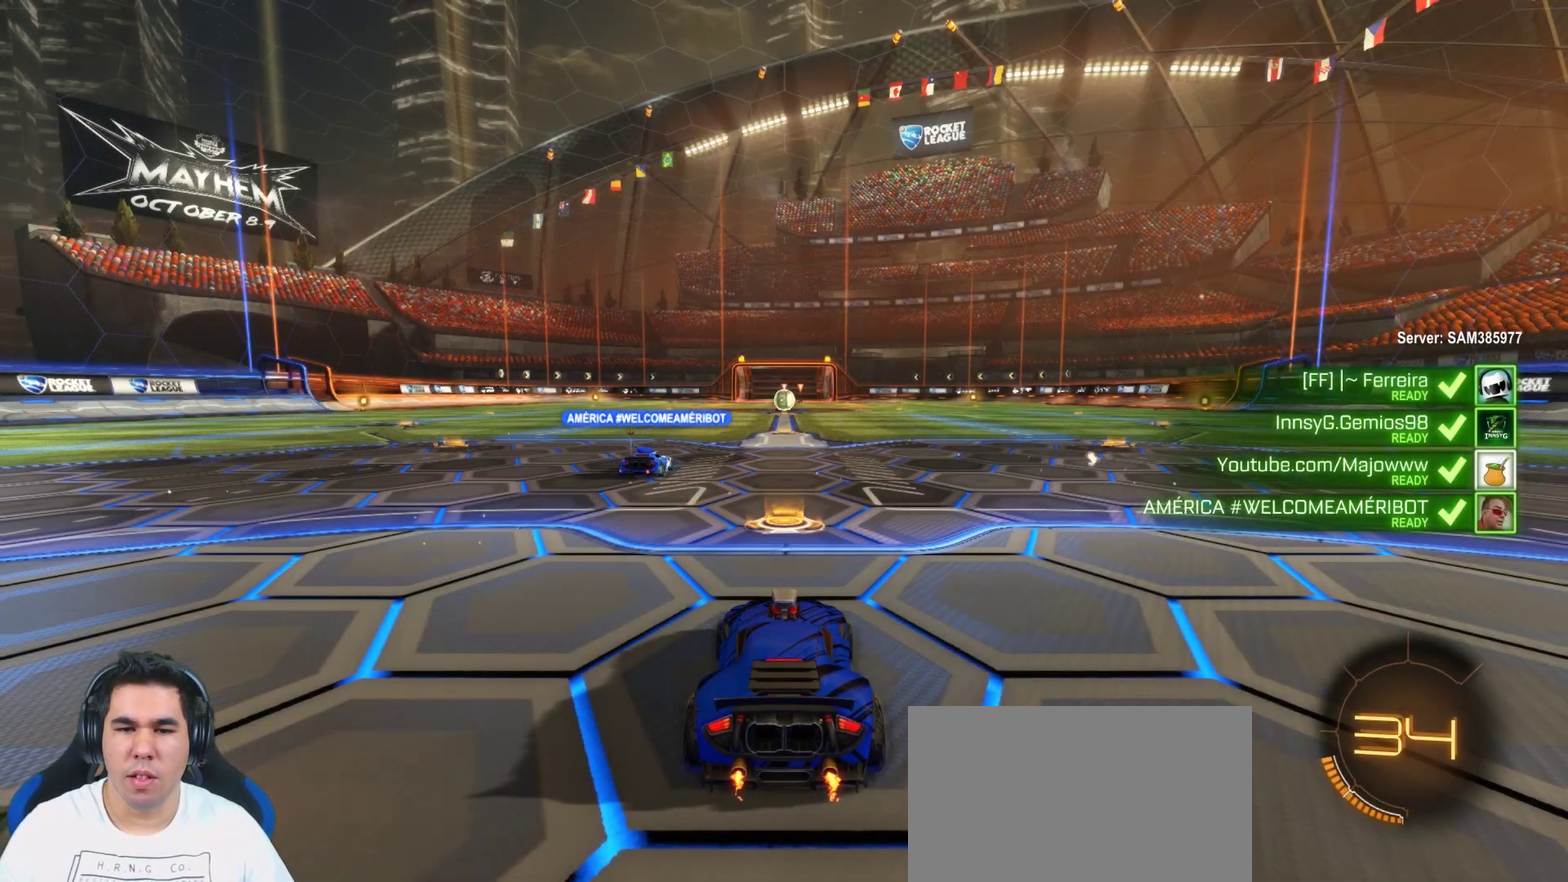
Gameplay with a controller (PlayStation layout); each line is a JSON object with the inputs held at the frame after it. "events" lists button and stick changes between this image and that frame as [ms after this image, input, new state], when the widget could be followed in between. Not read: L1 R1 TOUCHPAD.
{"buttons": ["R2"], "left_stick": "center", "right_stick": "center", "events": [[17, "TRIANGLE", "up"], [100, "TRIANGLE", "down"], [183, "TRIANGLE", "up"]]}
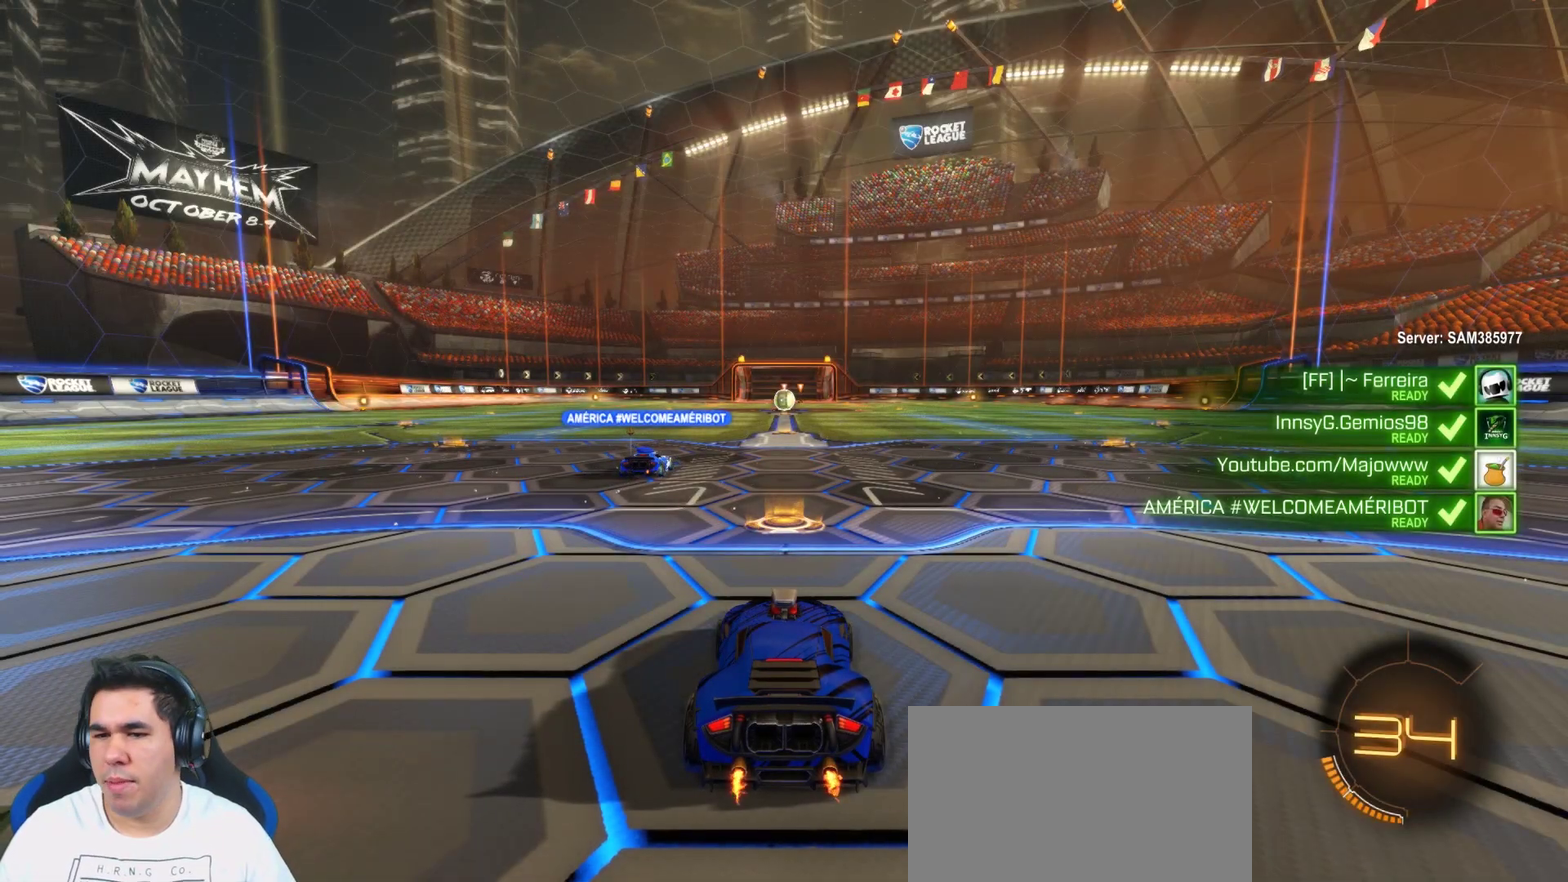
{"buttons": ["R2"], "left_stick": "center", "right_stick": "center", "events": [[117, "TRIANGLE", "down"], [200, "TRIANGLE", "up"], [283, "TRIANGLE", "down"], [350, "TRIANGLE", "up"]]}
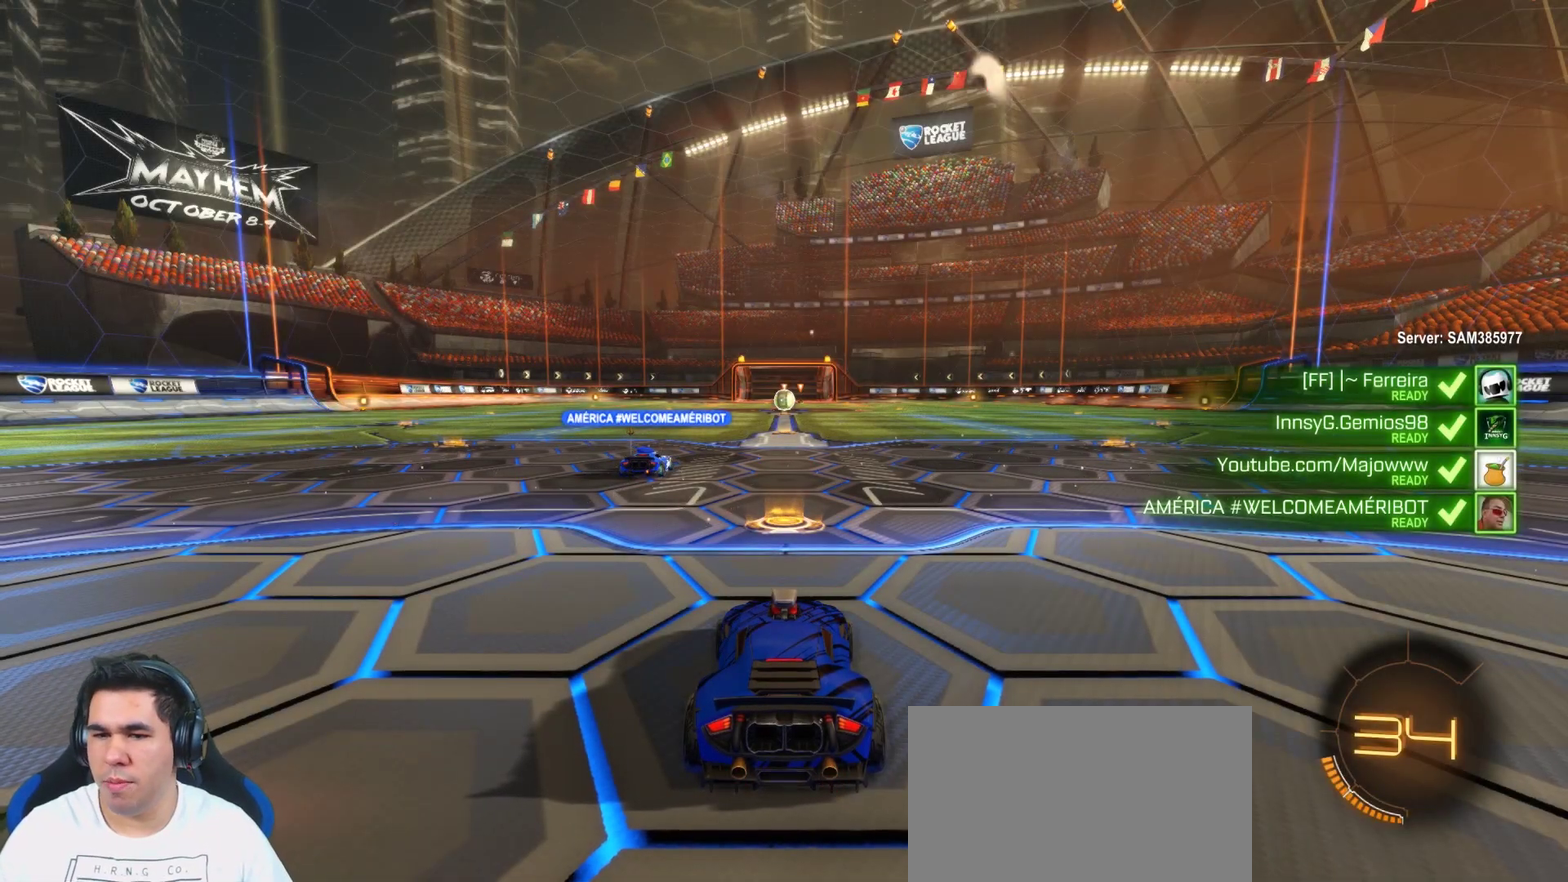
{"buttons": ["R2"], "left_stick": "center", "right_stick": "center", "events": [[200, "TRIANGLE", "down"], [300, "TRIANGLE", "up"], [367, "TRIANGLE", "down"], [467, "TRIANGLE", "up"]]}
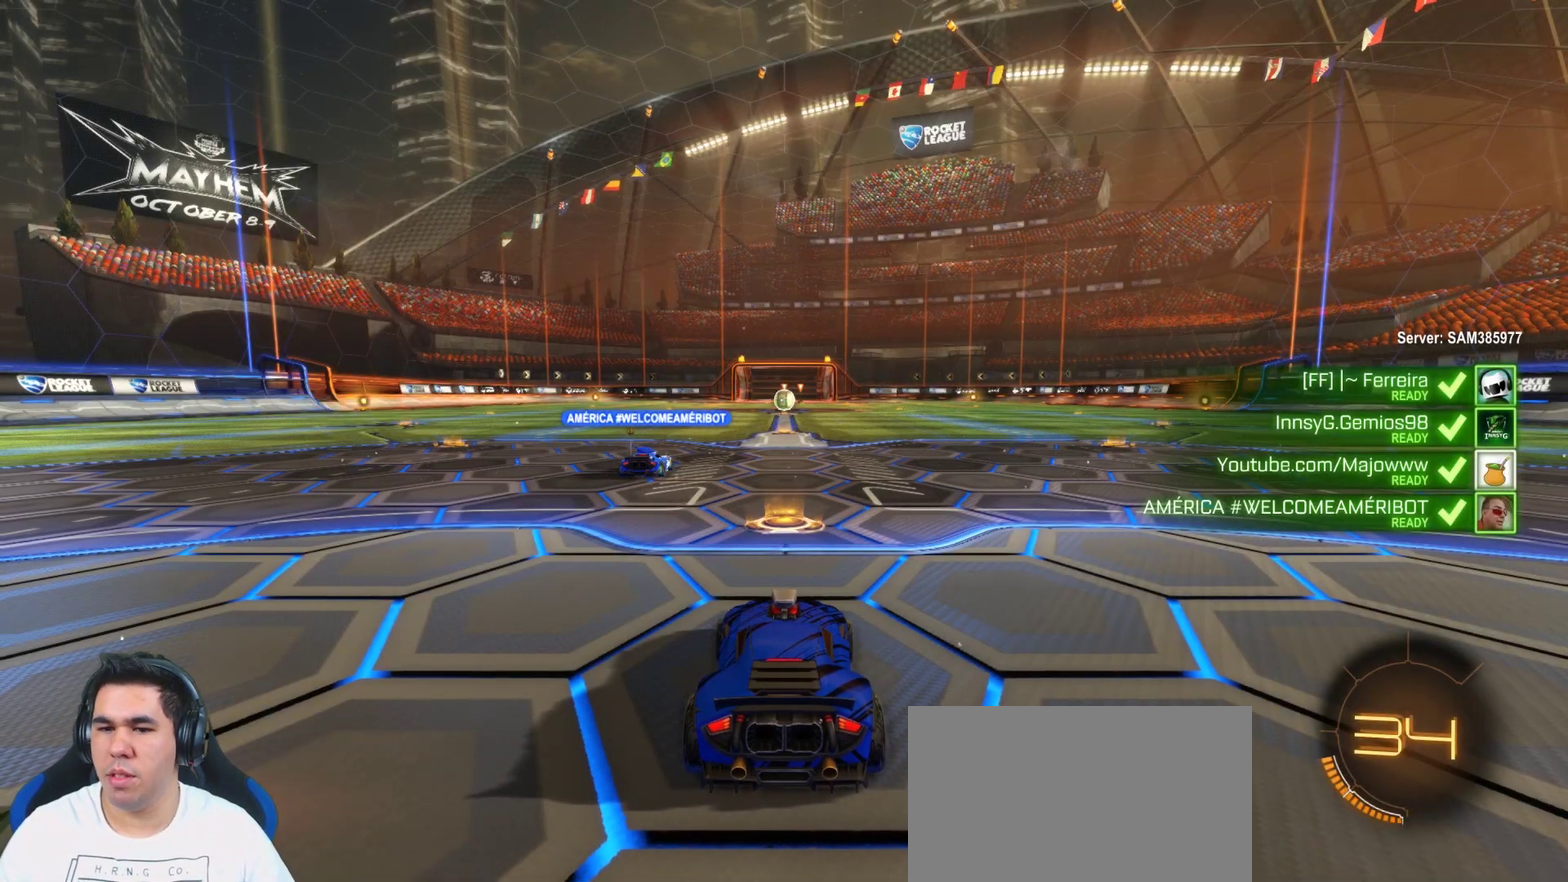
{"buttons": ["TRIANGLE", "R2"], "left_stick": "center", "right_stick": "center", "events": [[367, "TRIANGLE", "down"], [450, "TRIANGLE", "up"], [500, "TRIANGLE", "down"]]}
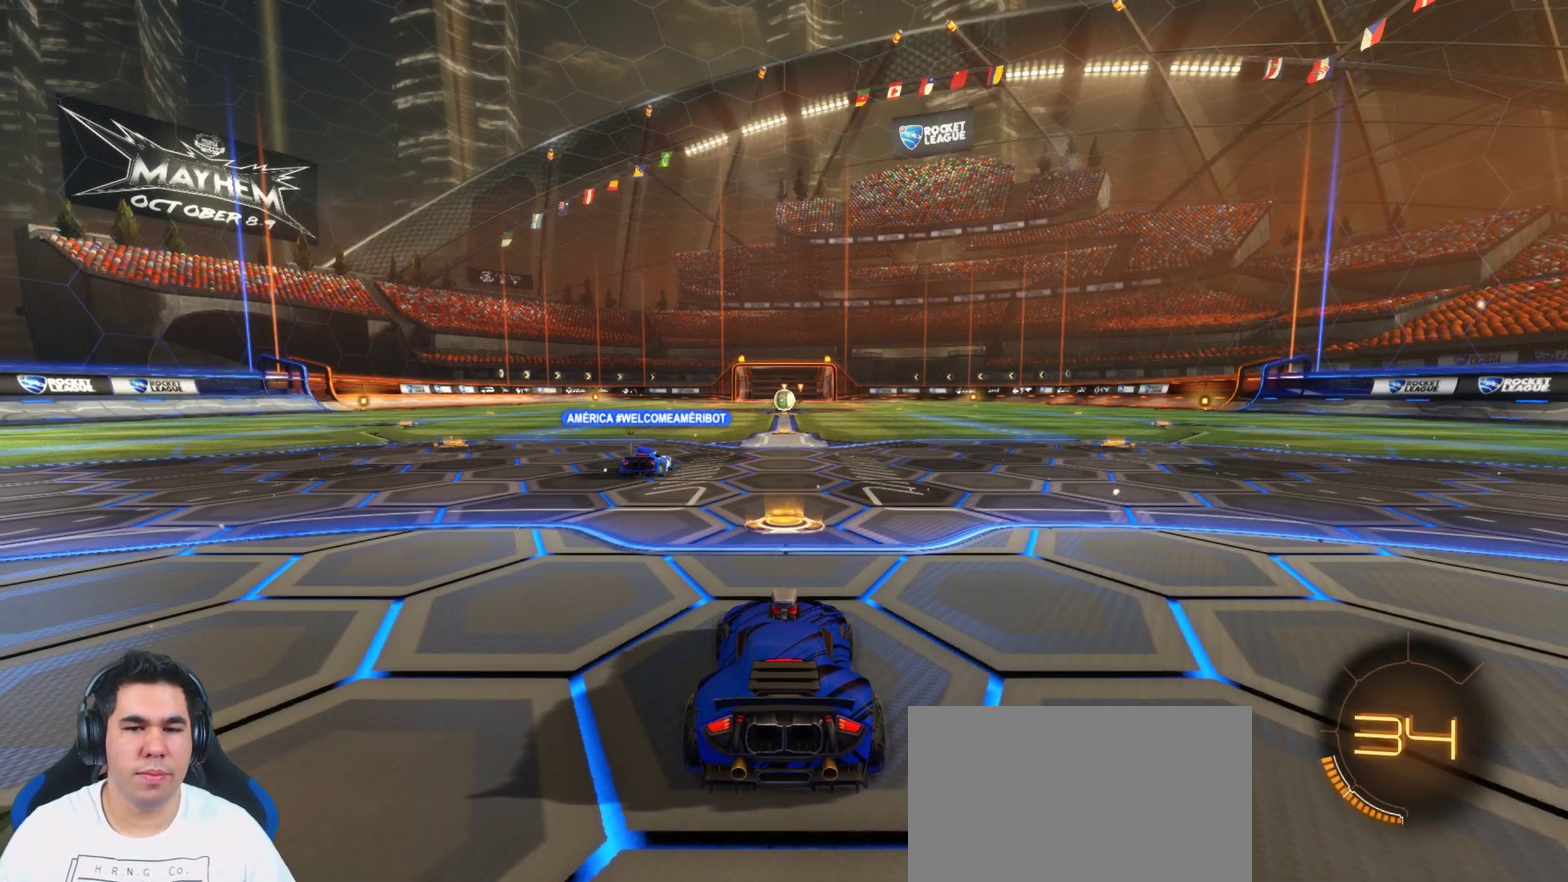
{"buttons": [], "left_stick": "center", "right_stick": "center", "events": [[100, "TRIANGLE", "up"], [467, "R2", "up"]]}
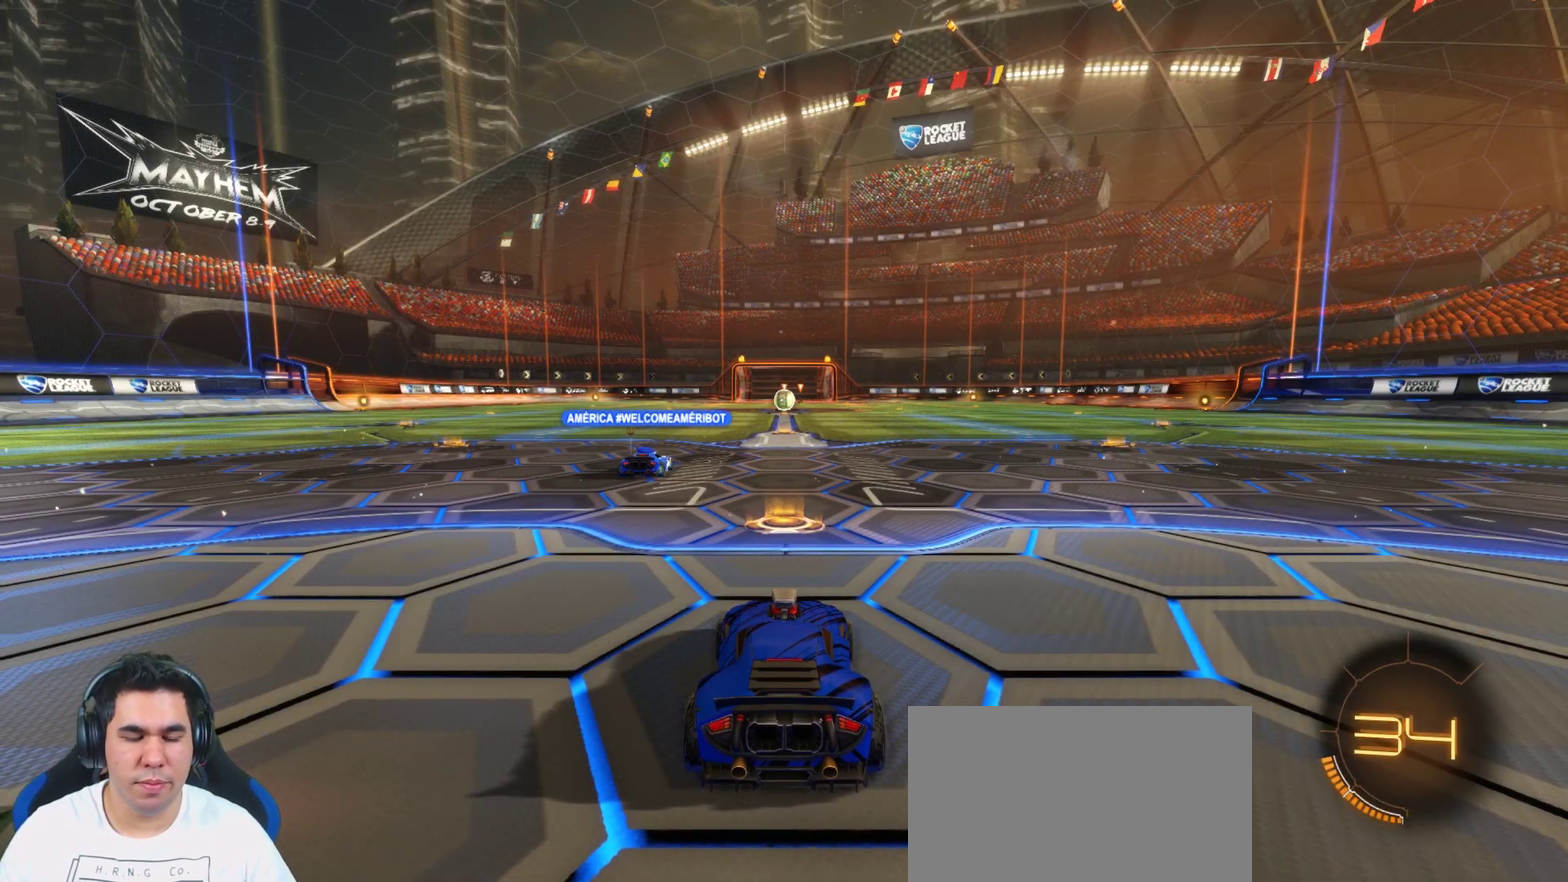
{"buttons": ["R2"], "left_stick": "left", "right_stick": "center", "events": [[133, "left_stick", "left"], [183, "R2", "down"]]}
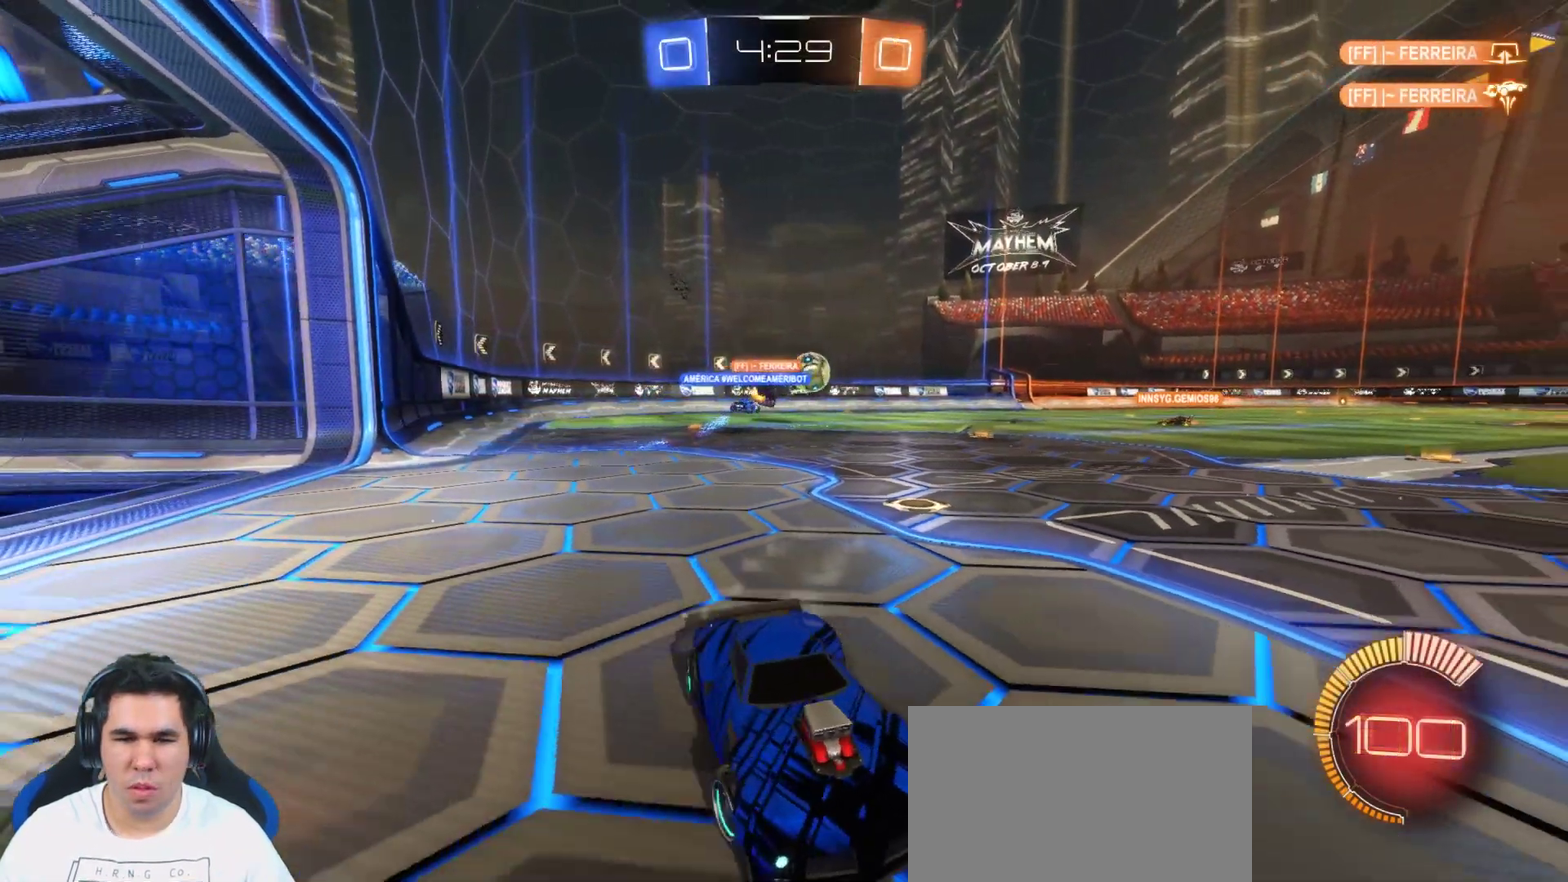
{"buttons": [], "left_stick": "left", "right_stick": "center", "events": [[350, "R2", "up"]]}
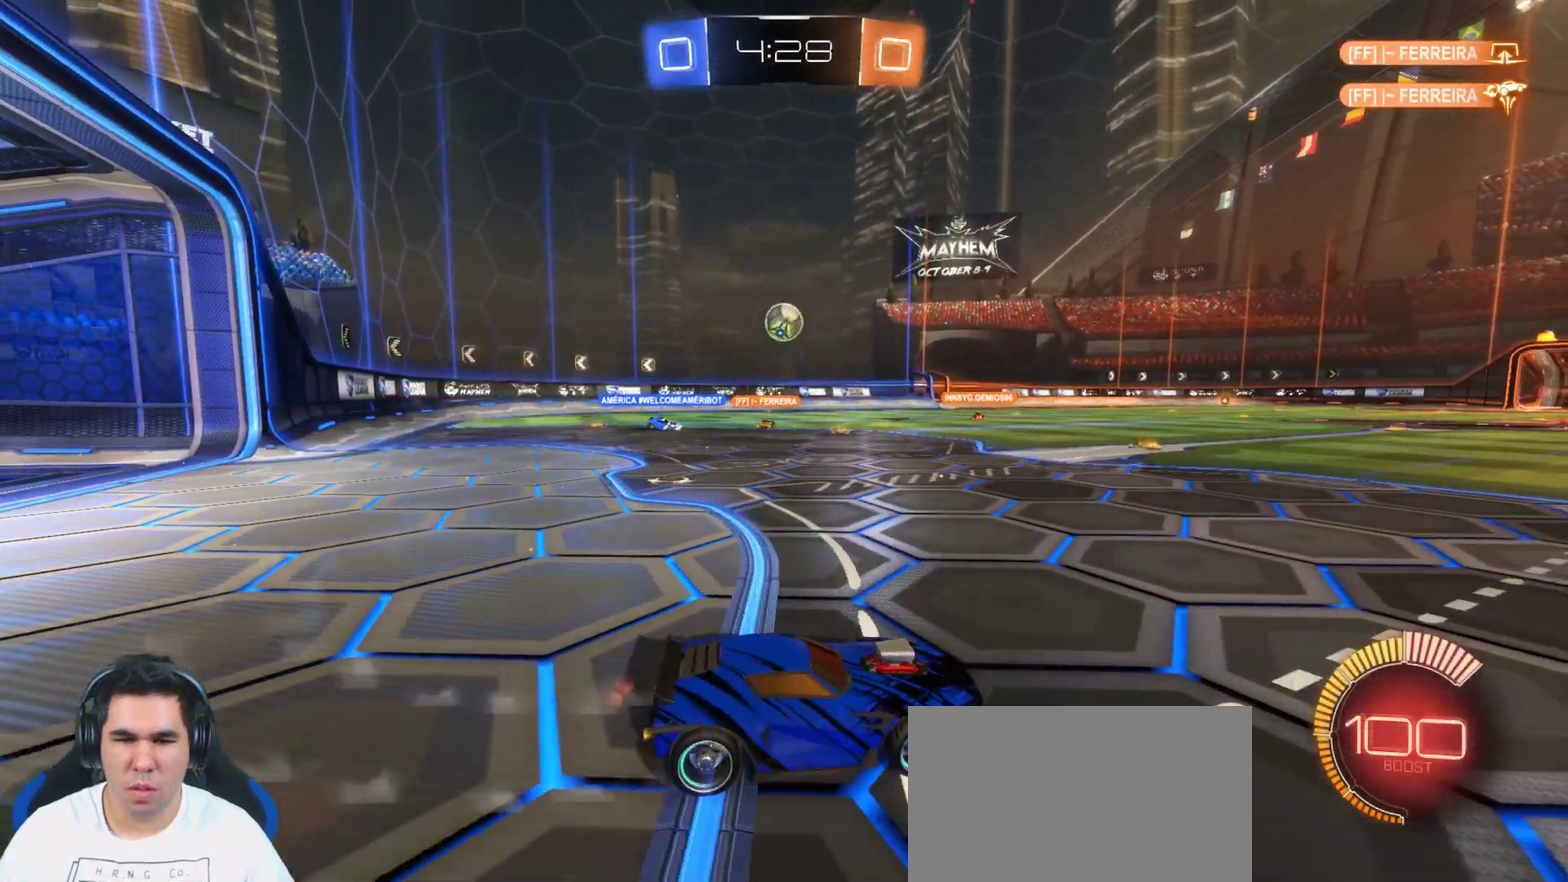
{"buttons": ["CIRCLE", "R2"], "left_stick": "center", "right_stick": "center", "events": [[200, "R2", "down"], [267, "CIRCLE", "down"], [417, "left_stick", "center"]]}
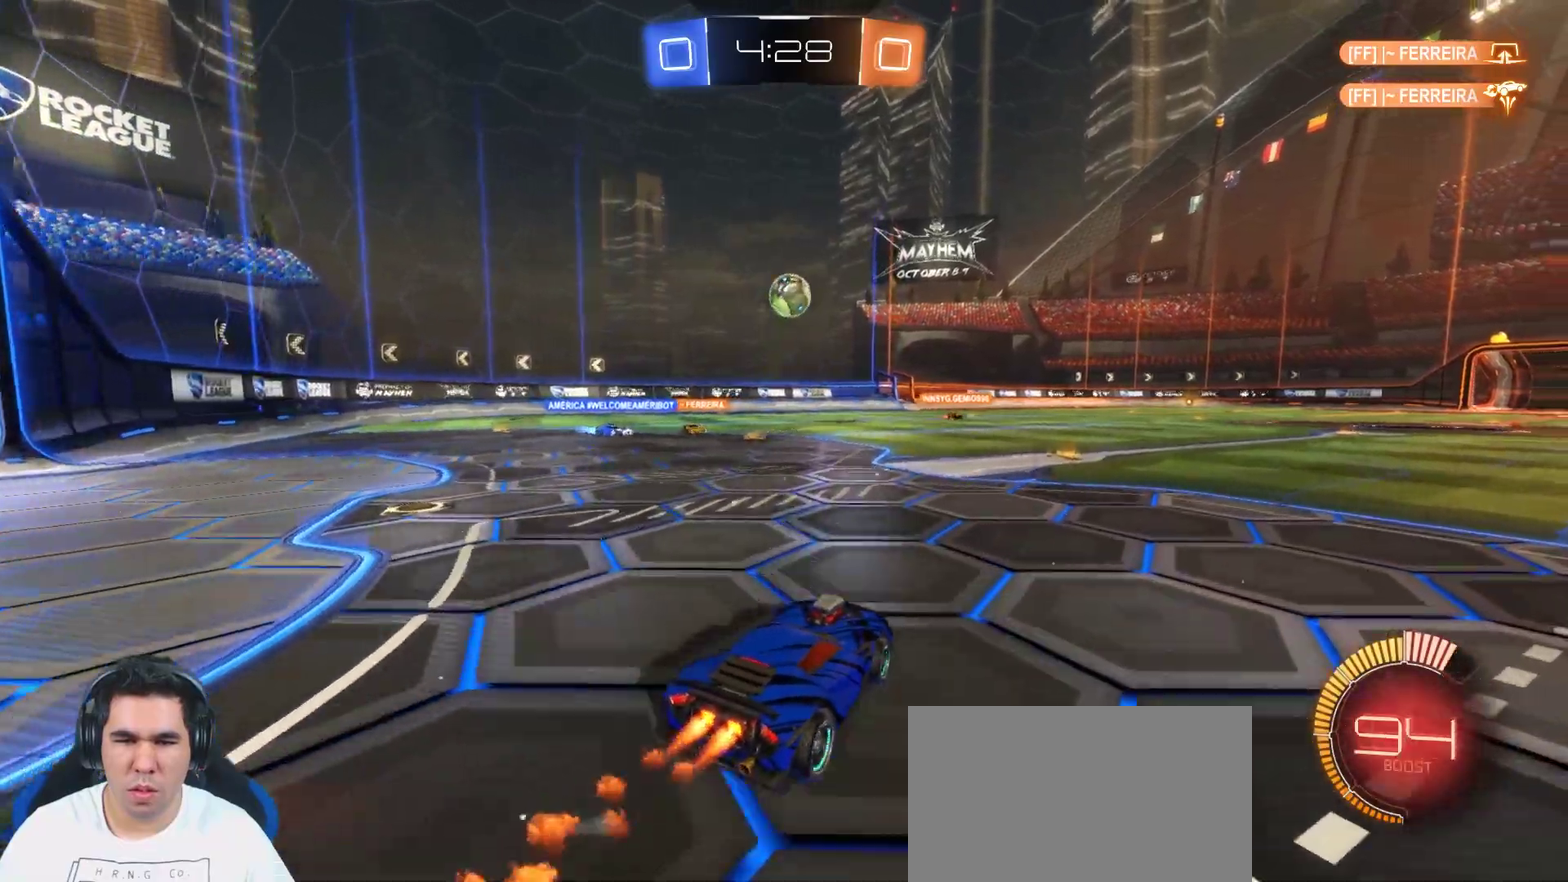
{"buttons": ["CIRCLE", "R2"], "left_stick": "center", "right_stick": "center", "events": []}
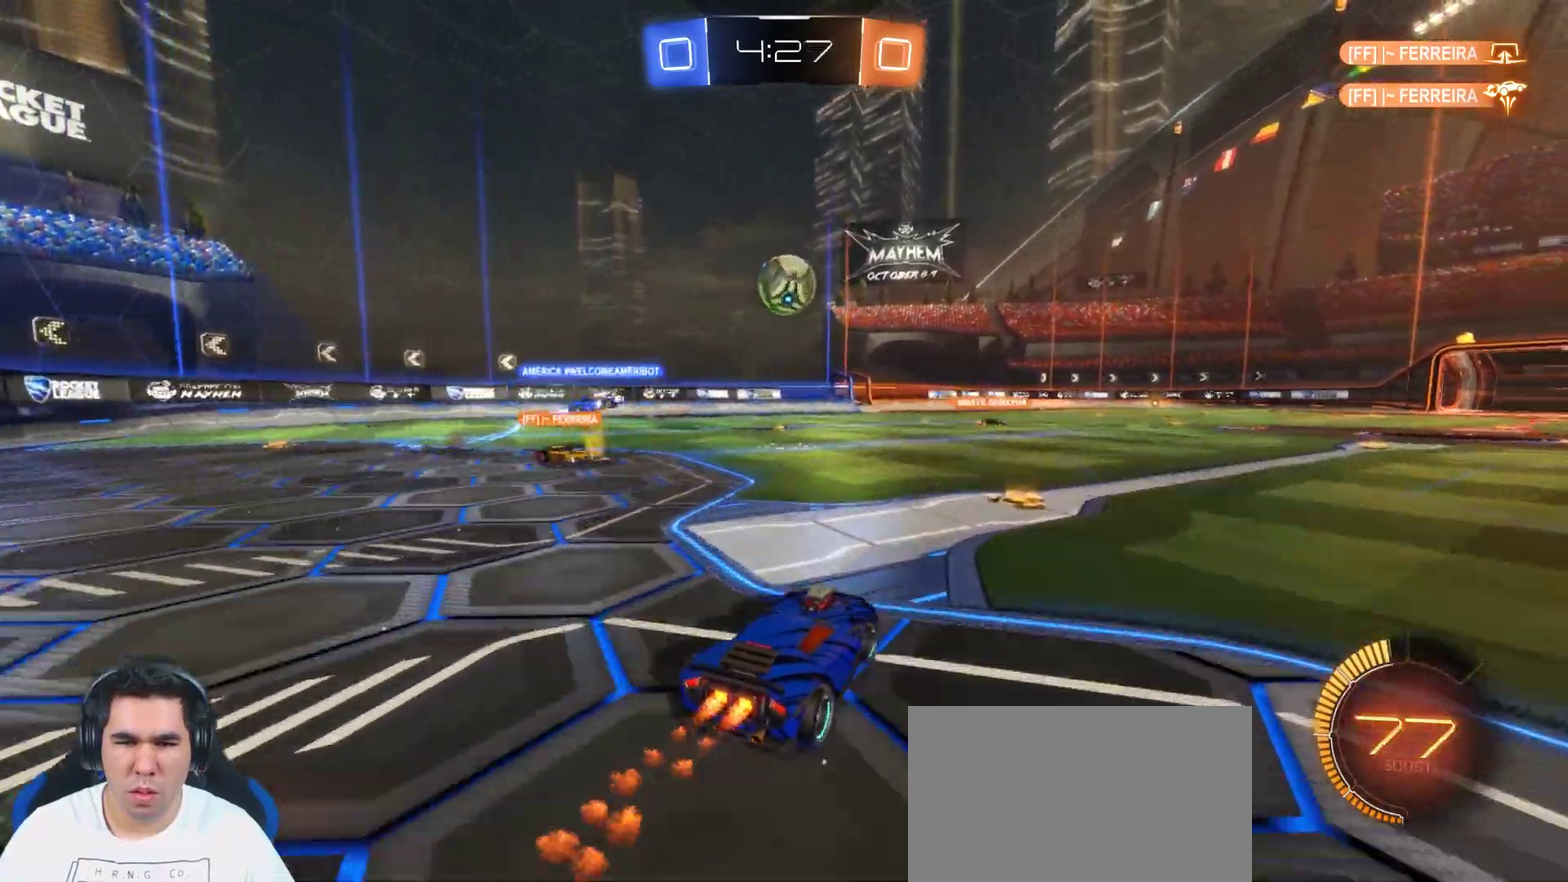
{"buttons": ["R2"], "left_stick": "right", "right_stick": "center", "events": [[200, "CIRCLE", "up"], [233, "left_stick", "right"]]}
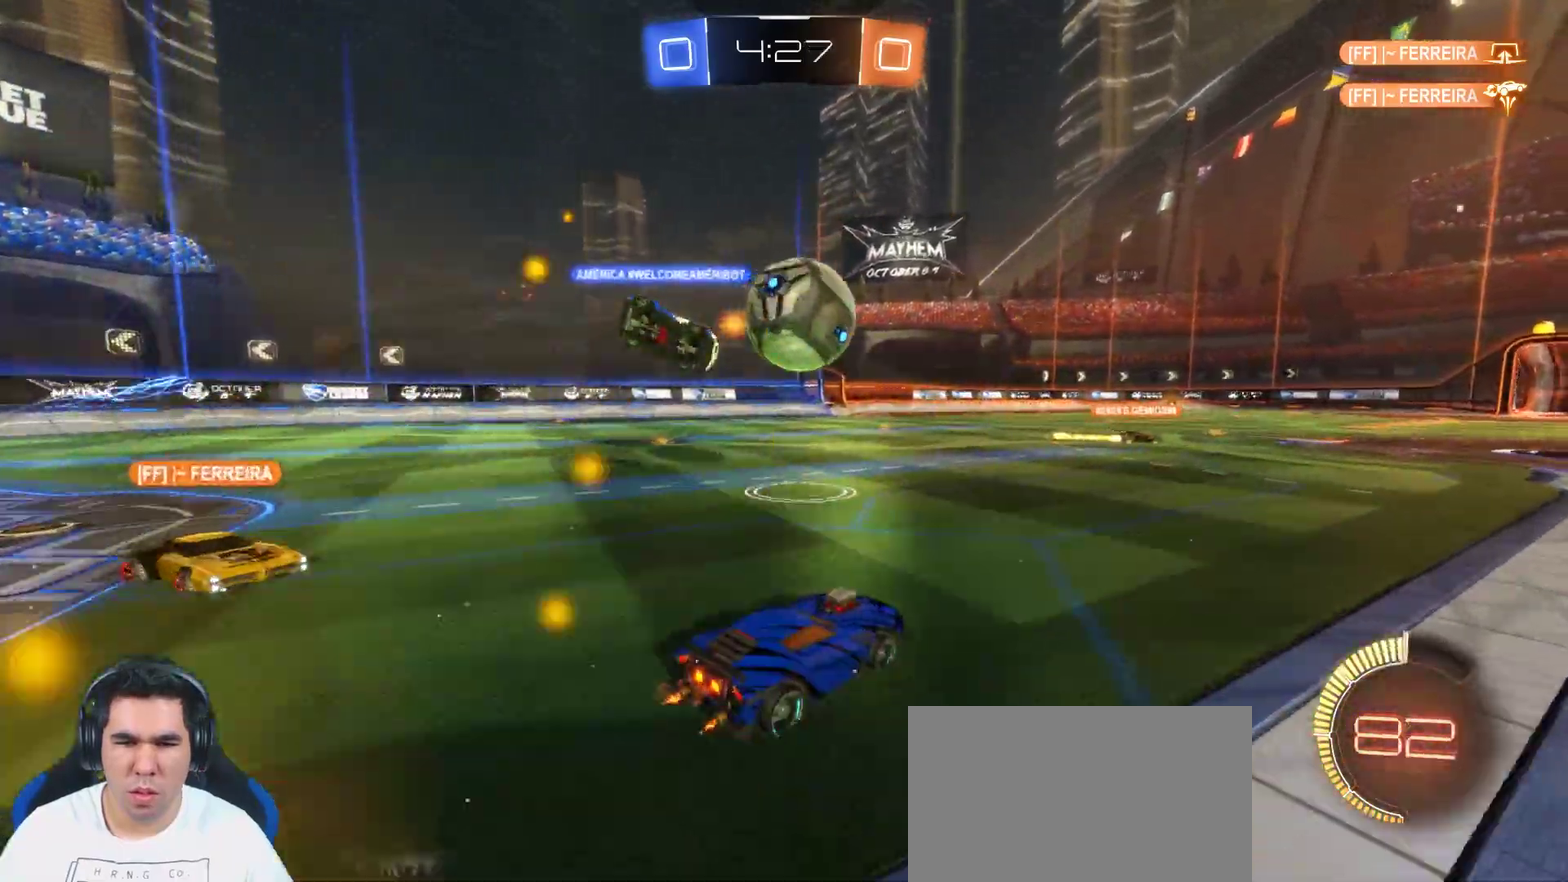
{"buttons": ["CIRCLE", "R2"], "left_stick": "center", "right_stick": "center", "events": [[117, "left_stick", "center"], [250, "CIRCLE", "down"], [300, "TRIANGLE", "down"], [367, "TRIANGLE", "up"]]}
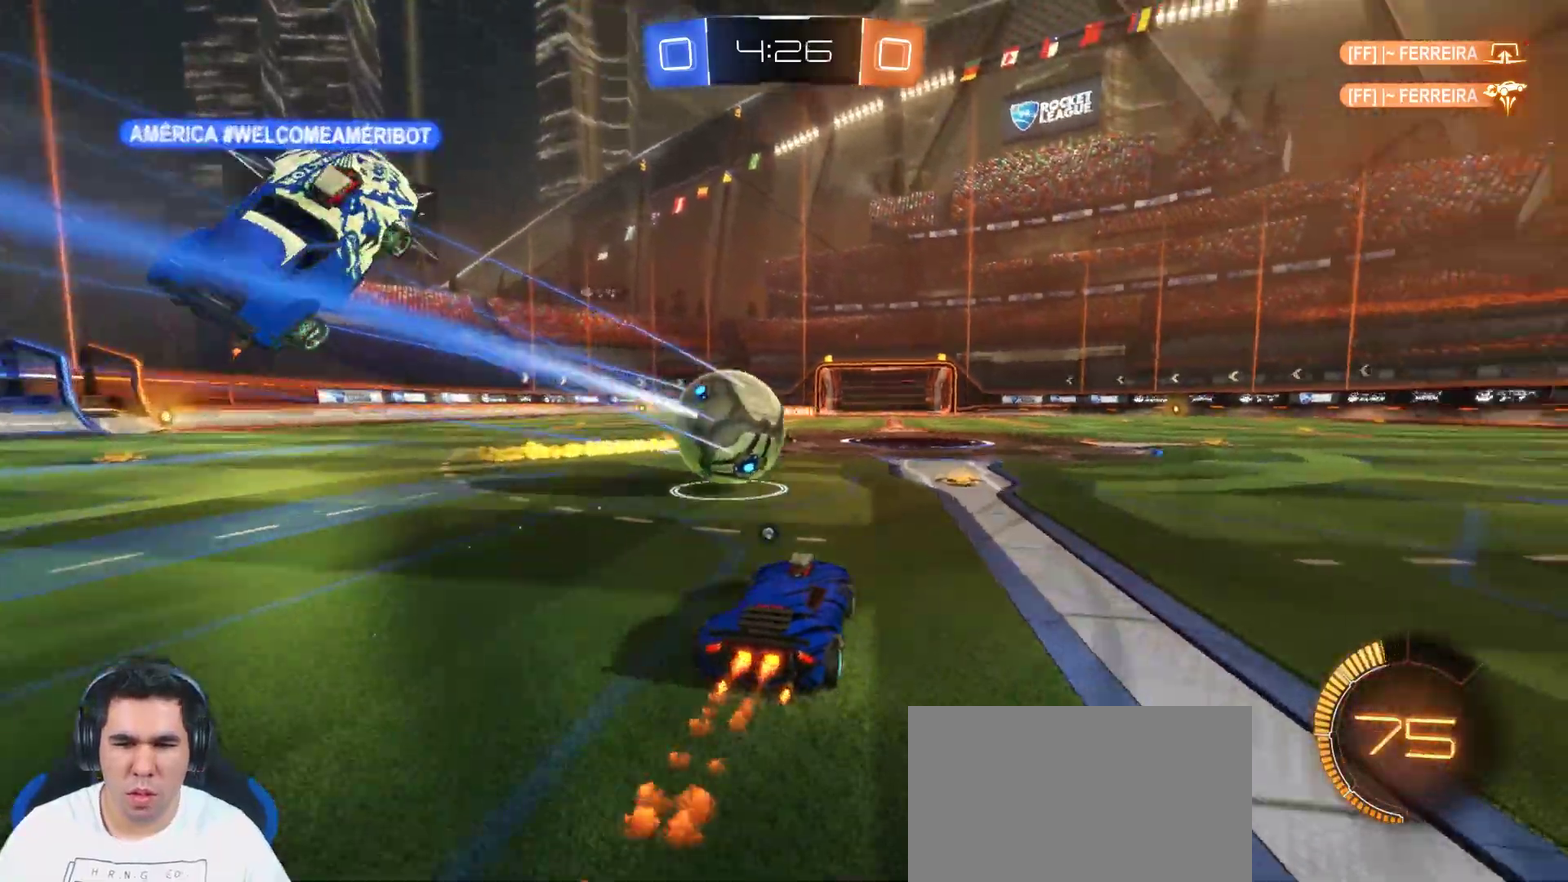
{"buttons": ["R2"], "left_stick": "right", "right_stick": "center", "events": [[283, "left_stick", "down"], [317, "CROSS", "down"], [383, "left_stick", "down-right"], [433, "left_stick", "right"], [467, "CROSS", "up"], [500, "CIRCLE", "up"]]}
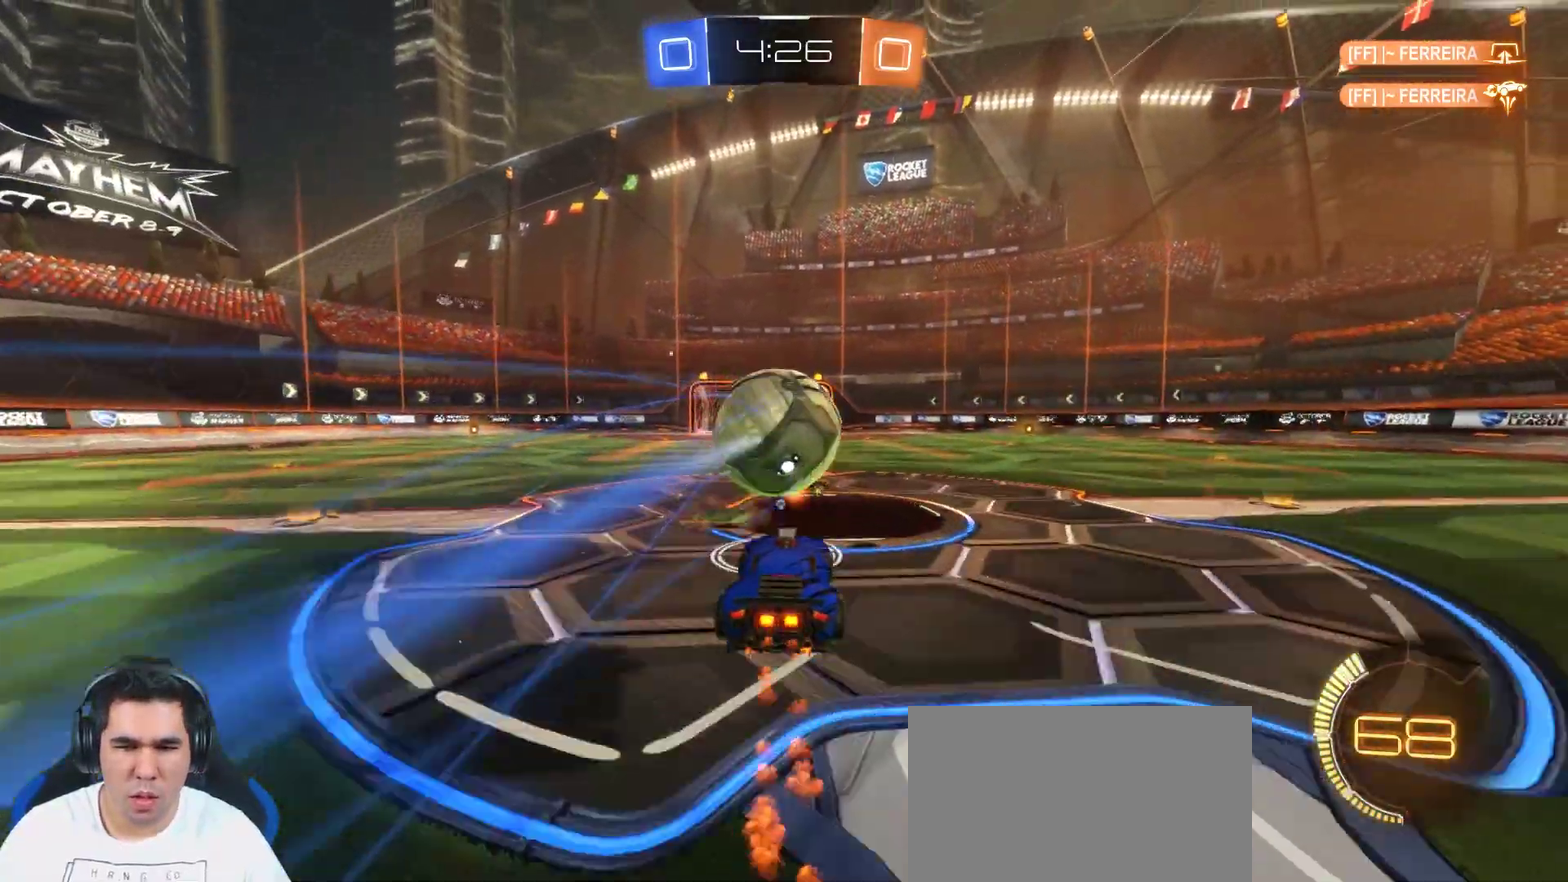
{"buttons": ["R2"], "left_stick": "center", "right_stick": "center", "events": [[67, "left_stick", "up-right"], [133, "CROSS", "down"], [250, "CROSS", "up"], [283, "left_stick", "center"]]}
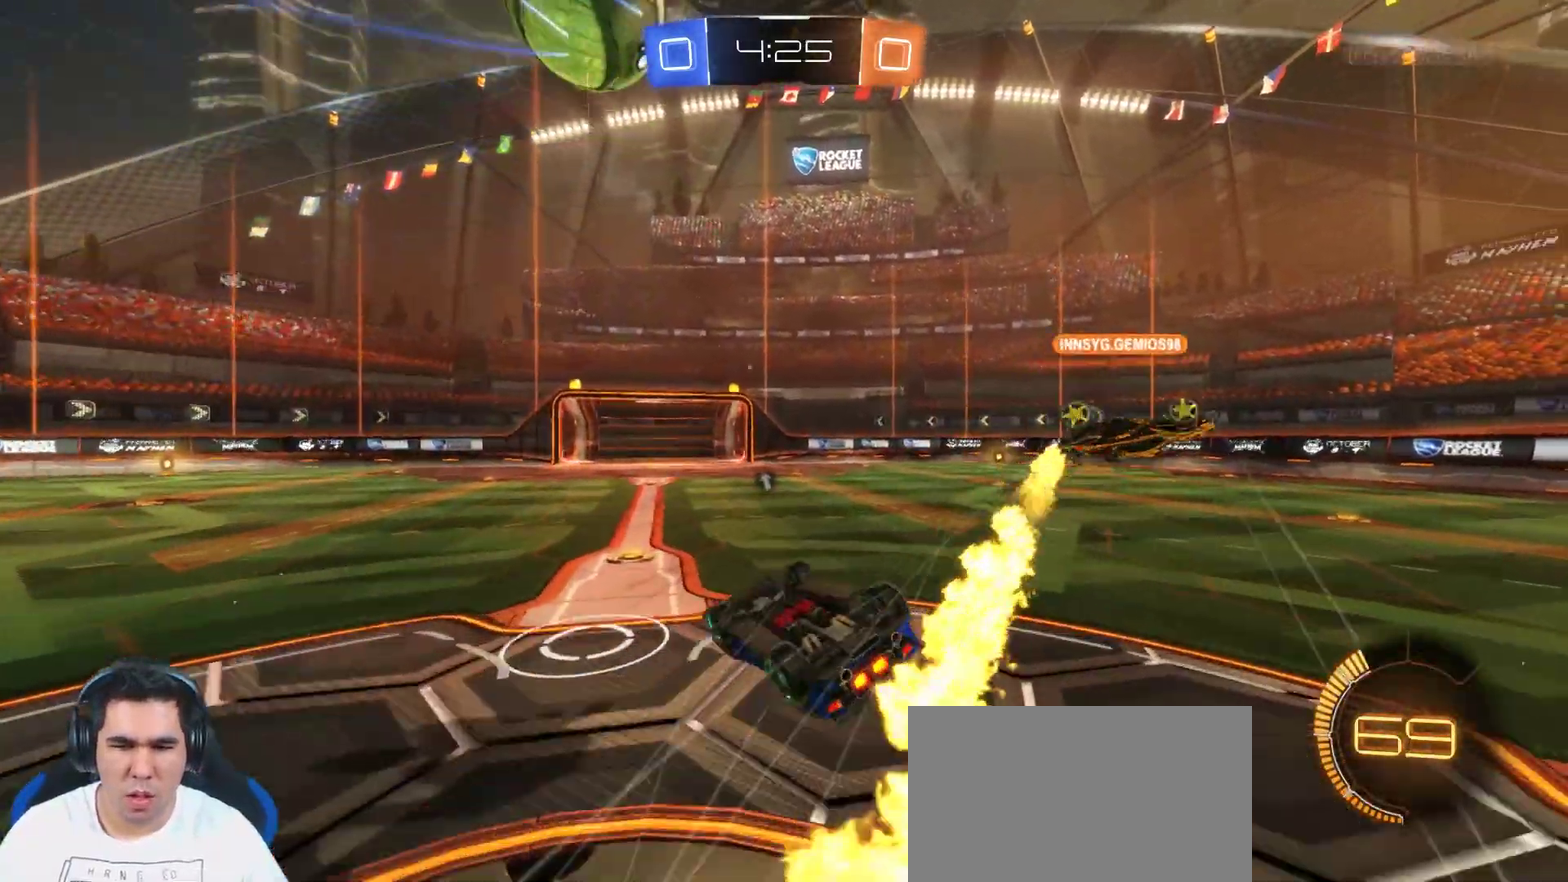
{"buttons": ["R2"], "left_stick": "center", "right_stick": "center", "events": [[217, "TRIANGLE", "down"], [300, "TRIANGLE", "up"]]}
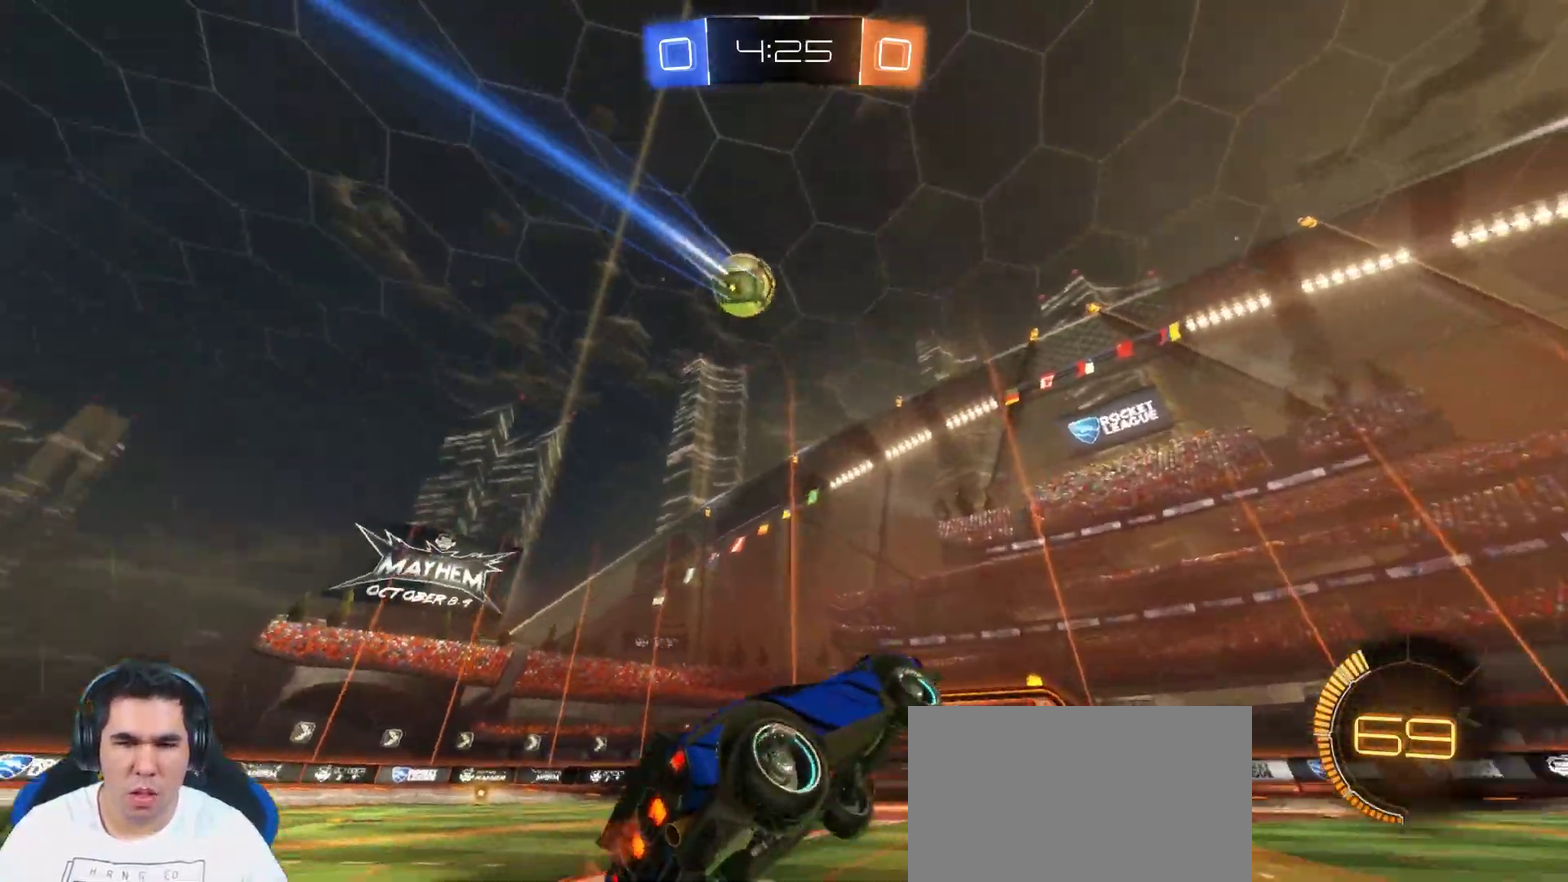
{"buttons": ["R2"], "left_stick": "center", "right_stick": "center", "events": [[50, "left_stick", "right"], [200, "left_stick", "left"], [333, "left_stick", "center"]]}
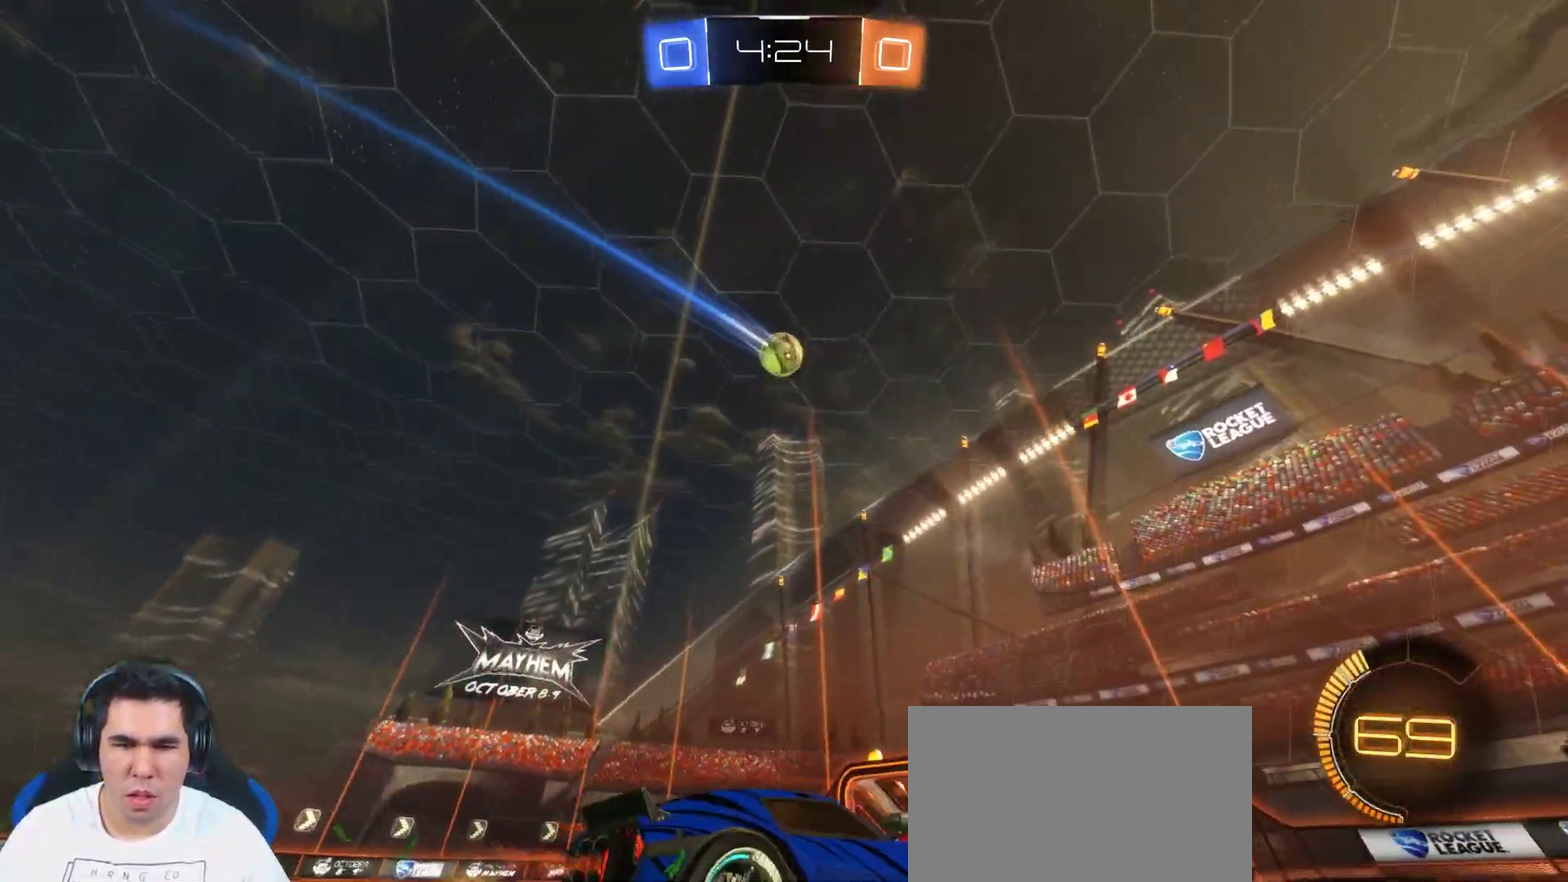
{"buttons": ["R2"], "left_stick": "center", "right_stick": "center", "events": [[167, "R2", "up"], [167, "left_stick", "left"], [400, "R2", "down"], [483, "left_stick", "center"]]}
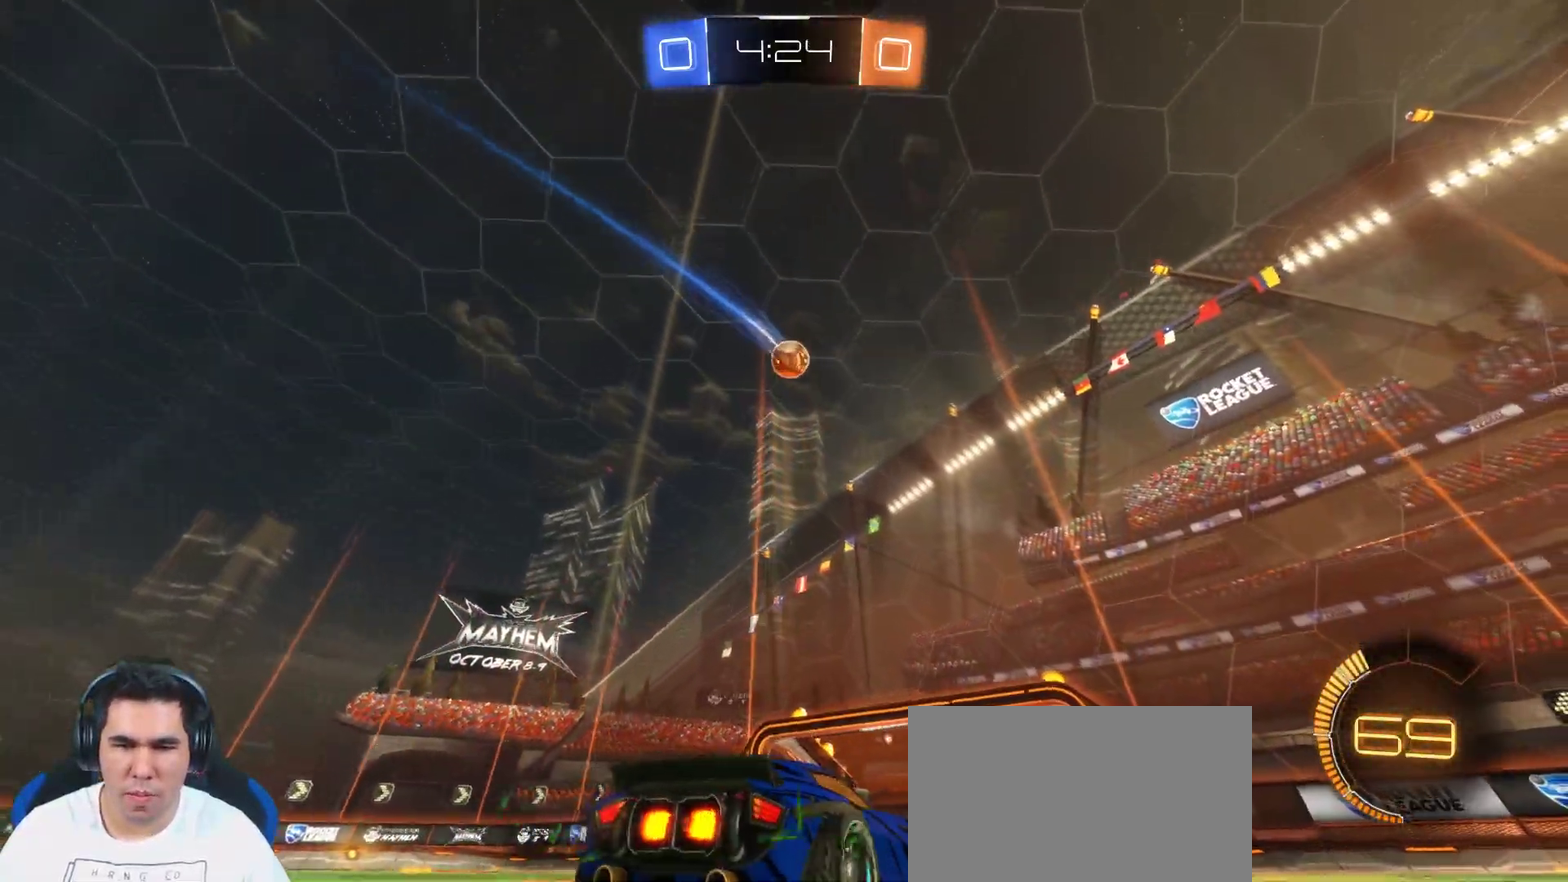
{"buttons": ["R2"], "left_stick": "left", "right_stick": "center", "events": [[383, "left_stick", "left"]]}
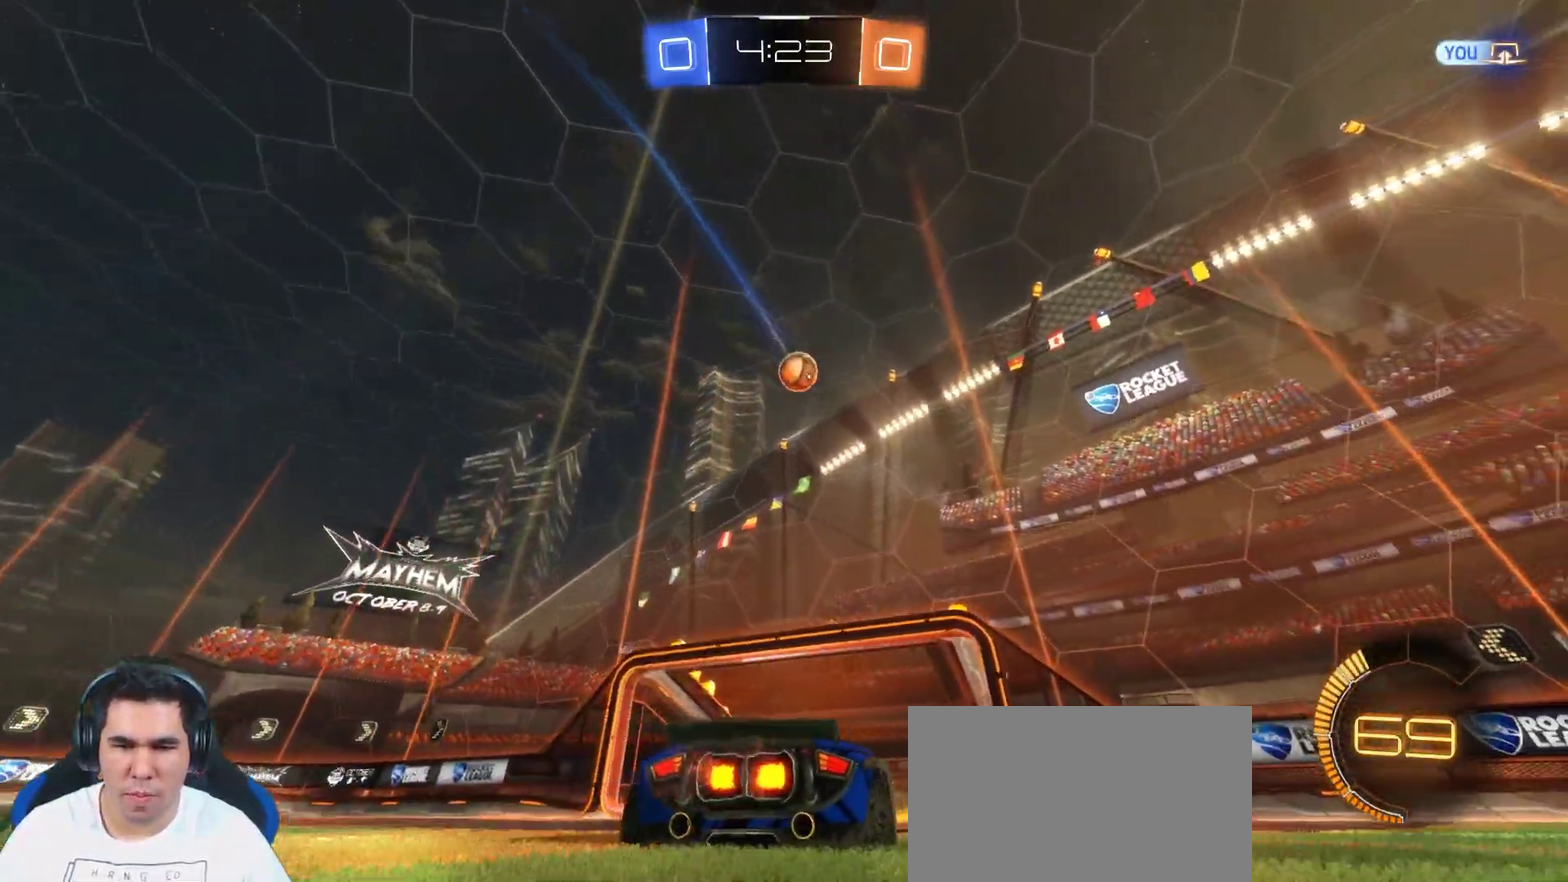
{"buttons": ["L2"], "left_stick": "center", "right_stick": "center", "events": [[17, "R2", "up"], [50, "left_stick", "center"], [217, "left_stick", "right"], [233, "L2", "down"], [283, "left_stick", "center"]]}
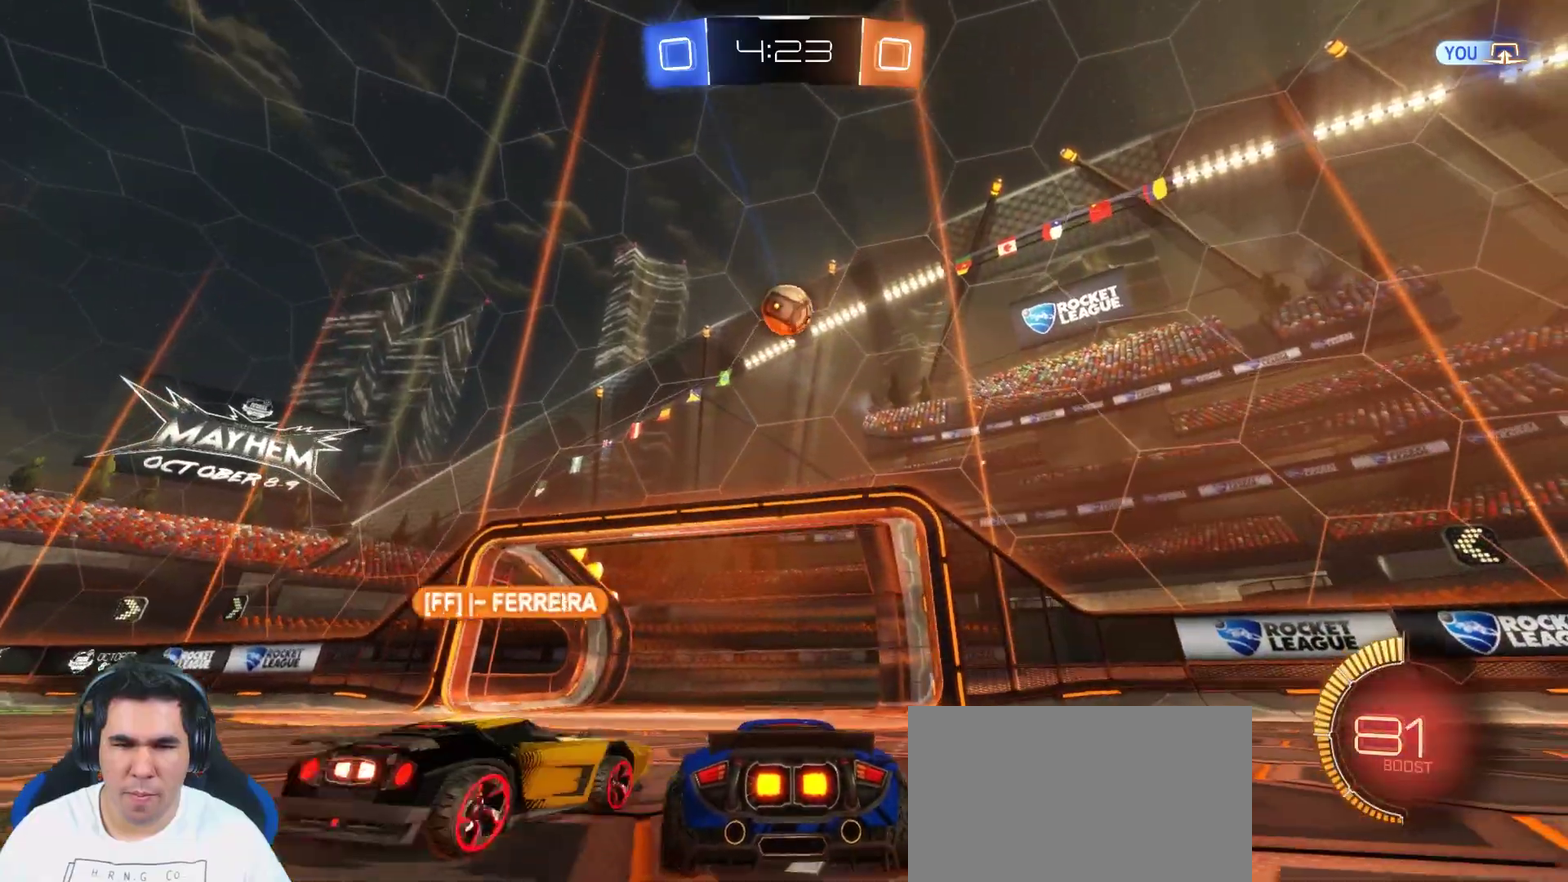
{"buttons": ["CIRCLE", "R2"], "left_stick": "left", "right_stick": "center", "events": [[300, "left_stick", "down-left"], [333, "L2", "up"], [367, "R2", "down"], [417, "CIRCLE", "down"], [417, "left_stick", "left"]]}
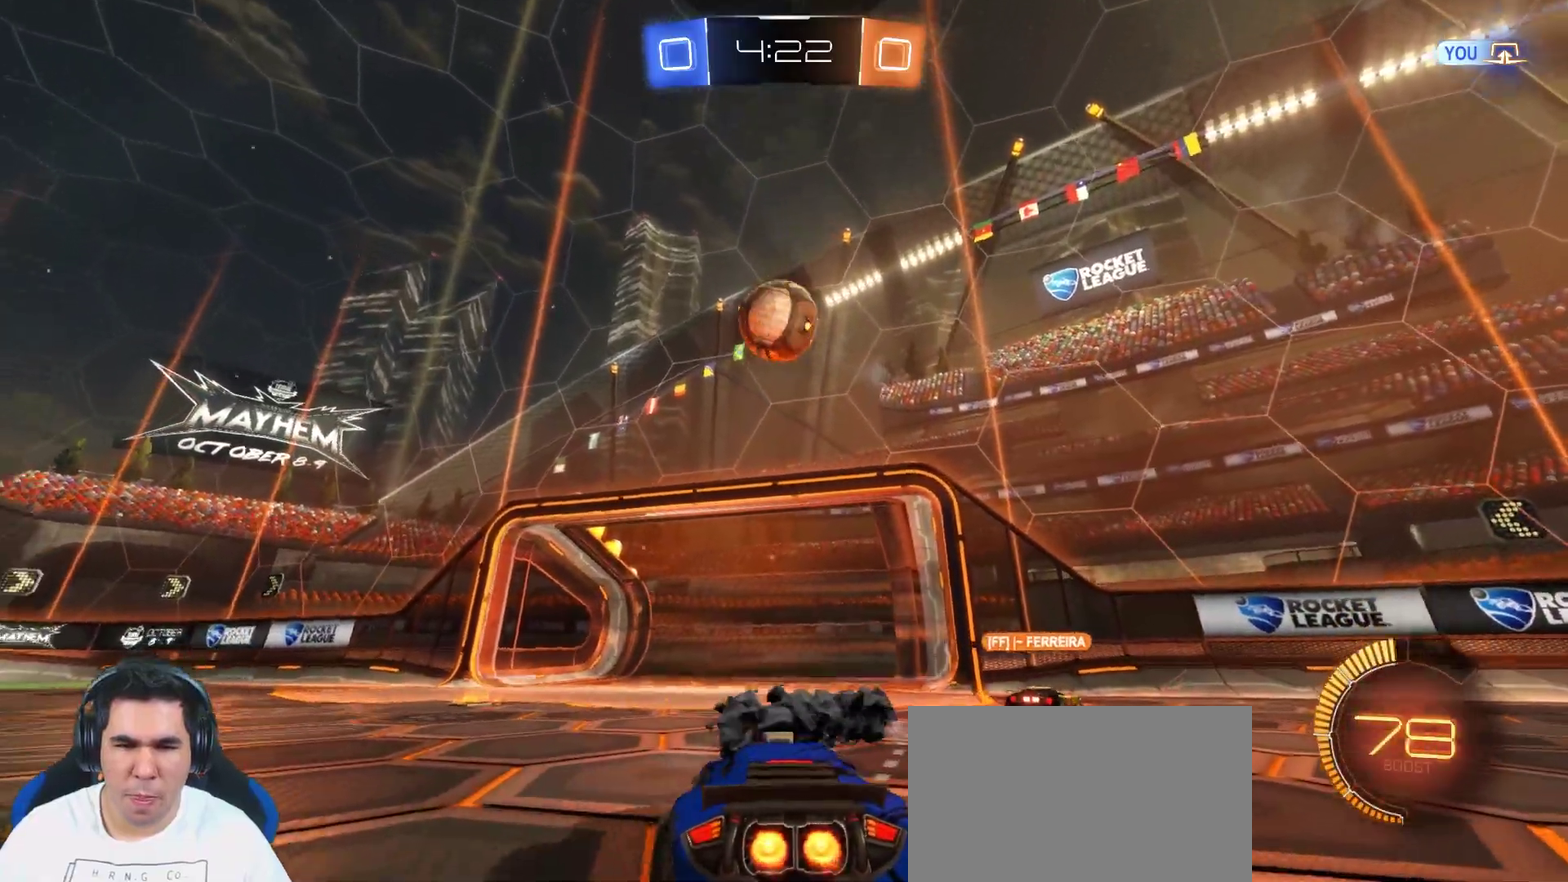
{"buttons": [], "left_stick": "right", "right_stick": "center", "events": [[67, "left_stick", "down-left"], [167, "CROSS", "down"], [217, "left_stick", "down"], [283, "CIRCLE", "up"], [317, "CROSS", "up"], [317, "left_stick", "down-right"], [367, "R2", "up"], [383, "left_stick", "right"]]}
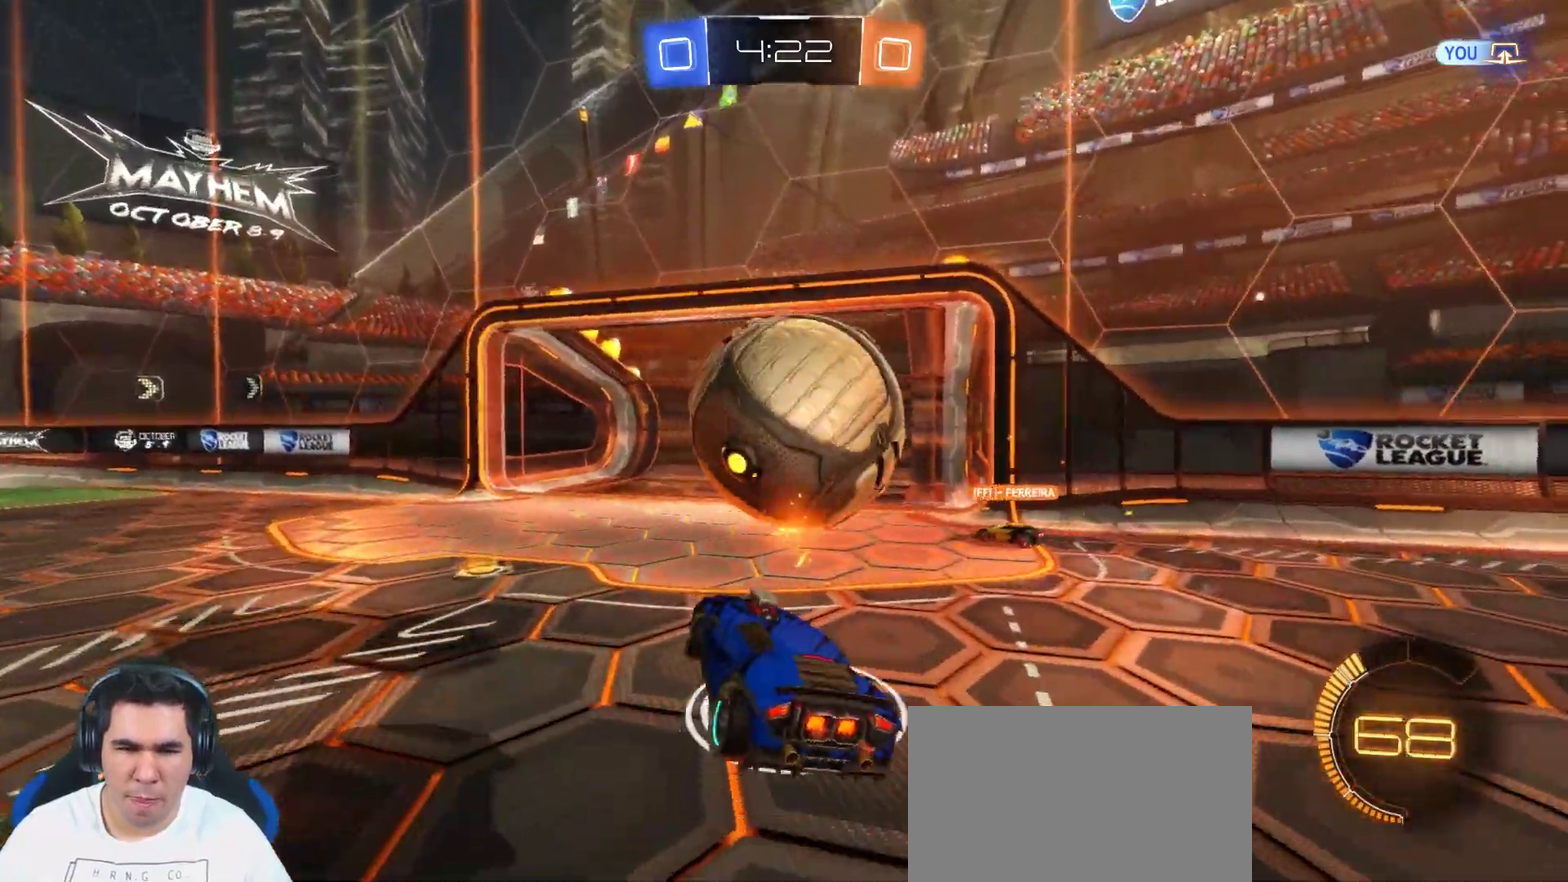
{"buttons": [], "left_stick": "down-left", "right_stick": "center", "events": [[17, "left_stick", "center"], [317, "left_stick", "down"], [450, "left_stick", "down-left"]]}
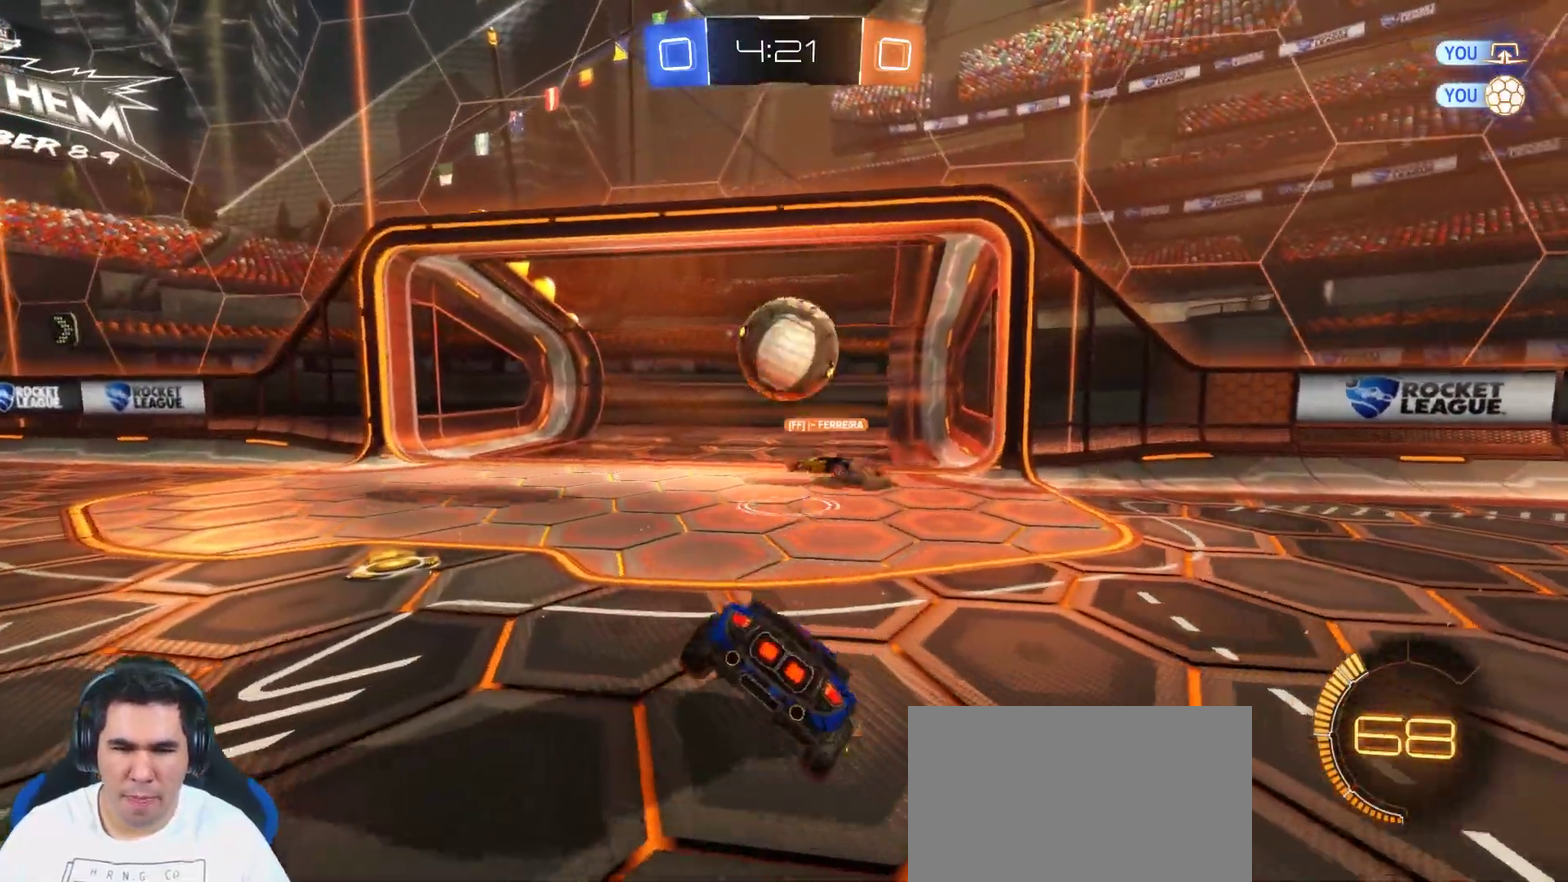
{"buttons": [], "left_stick": "center", "right_stick": "center", "events": [[67, "left_stick", "center"]]}
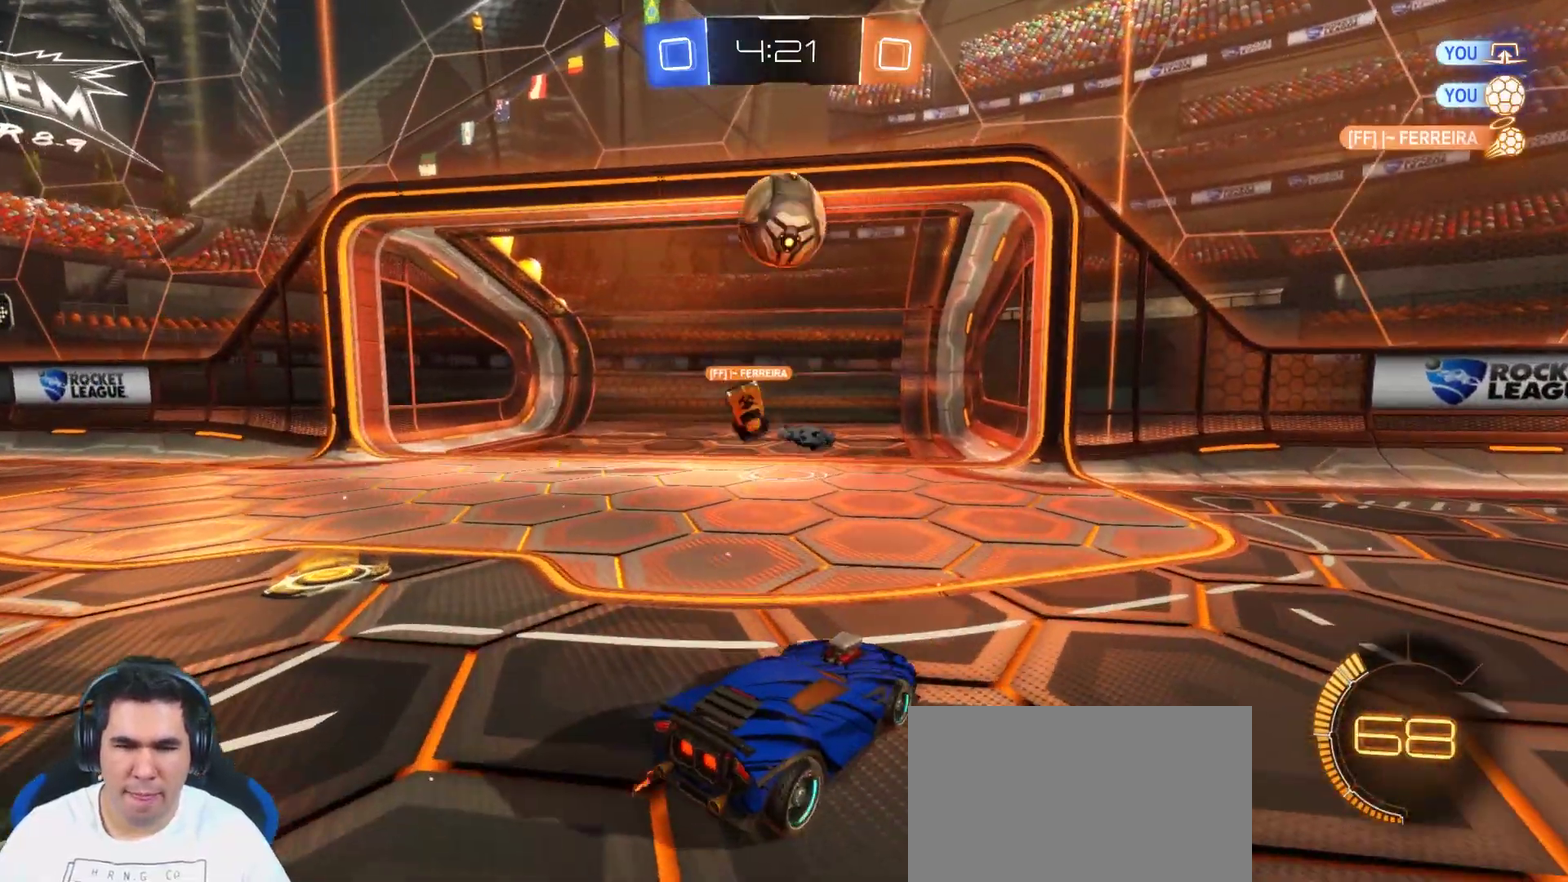
{"buttons": ["R2"], "left_stick": "left", "right_stick": "center", "events": [[100, "L2", "down"], [100, "left_stick", "down-right"], [167, "left_stick", "center"], [250, "L2", "up"], [250, "left_stick", "down"], [317, "R2", "down"], [333, "left_stick", "left"], [350, "CIRCLE", "down"], [450, "CIRCLE", "up"]]}
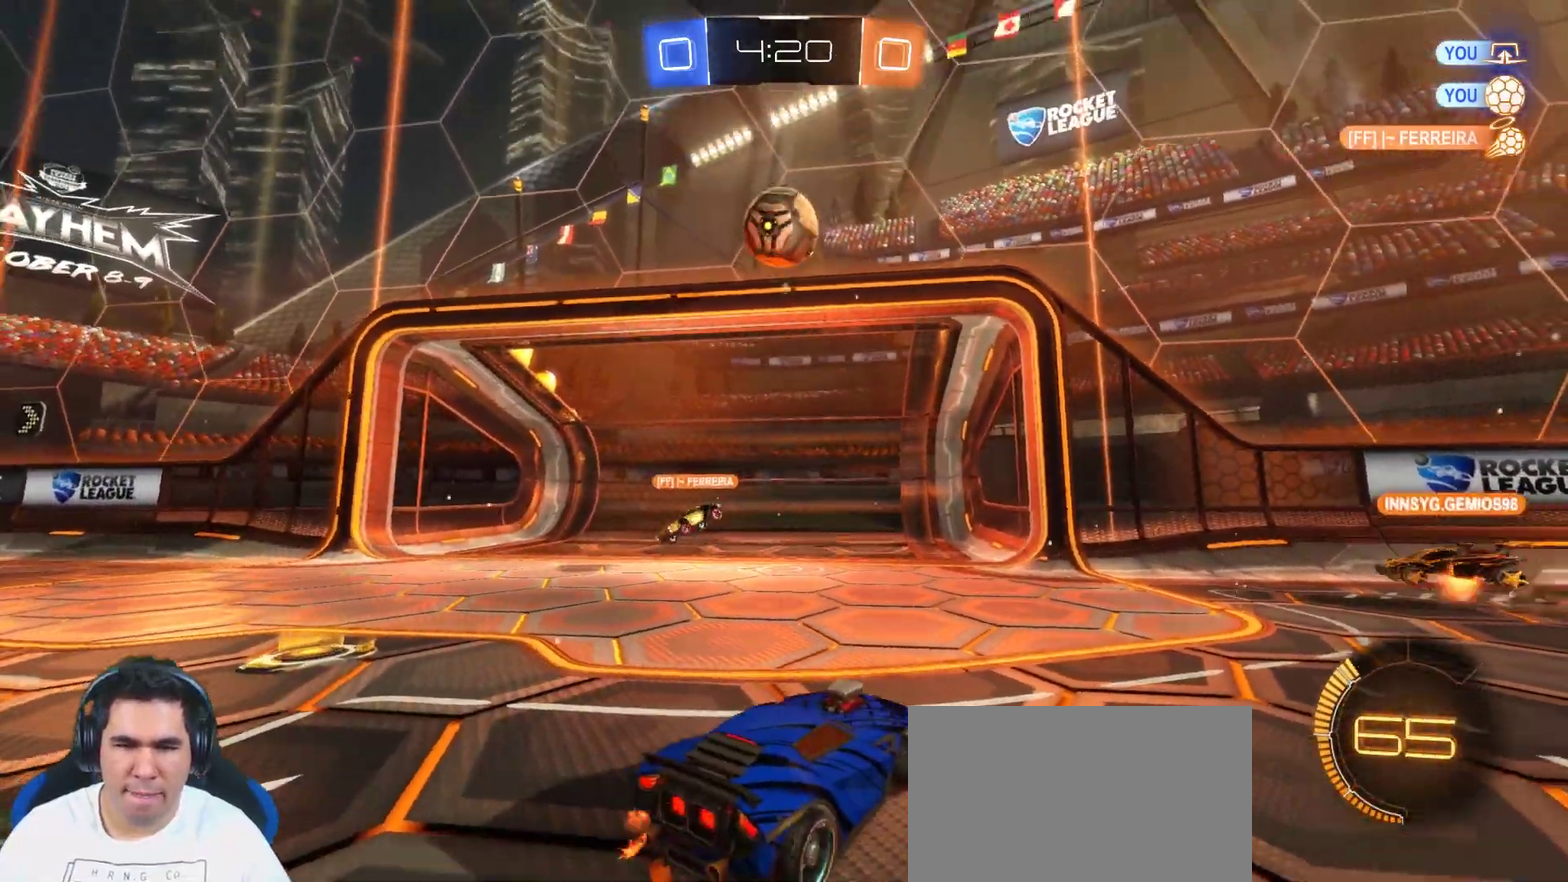
{"buttons": ["CROSS"], "left_stick": "down", "right_stick": "center", "events": [[133, "R2", "up"], [200, "left_stick", "down-left"], [250, "CROSS", "down"], [300, "left_stick", "center"], [317, "CROSS", "up"], [400, "left_stick", "down"], [417, "CROSS", "down"]]}
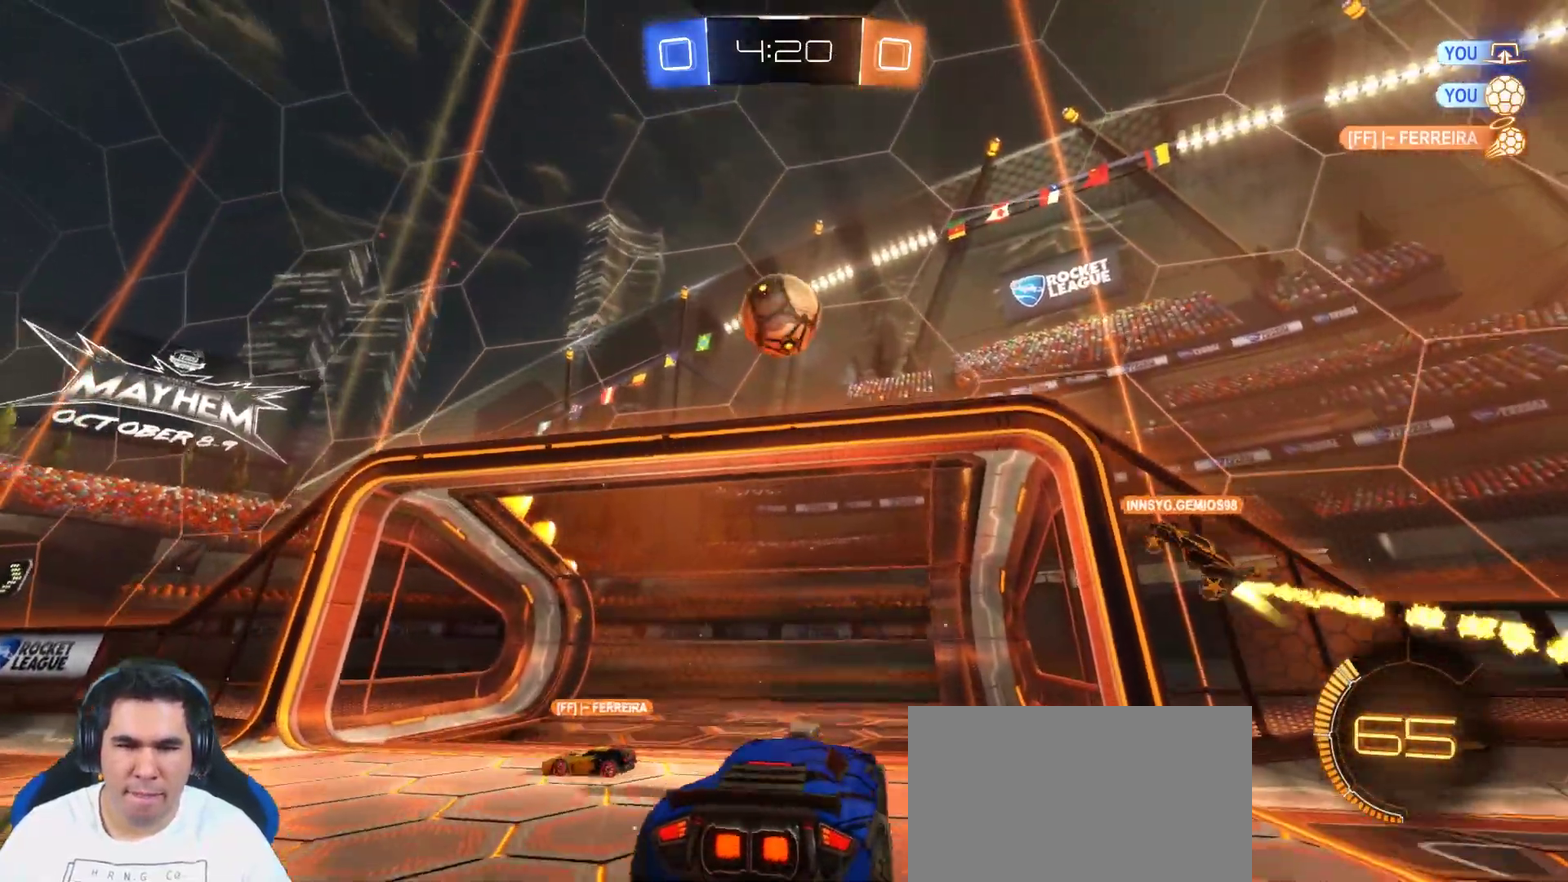
{"buttons": [], "left_stick": "left", "right_stick": "center", "events": [[167, "left_stick", "down-left"], [233, "CROSS", "up"], [250, "left_stick", "left"]]}
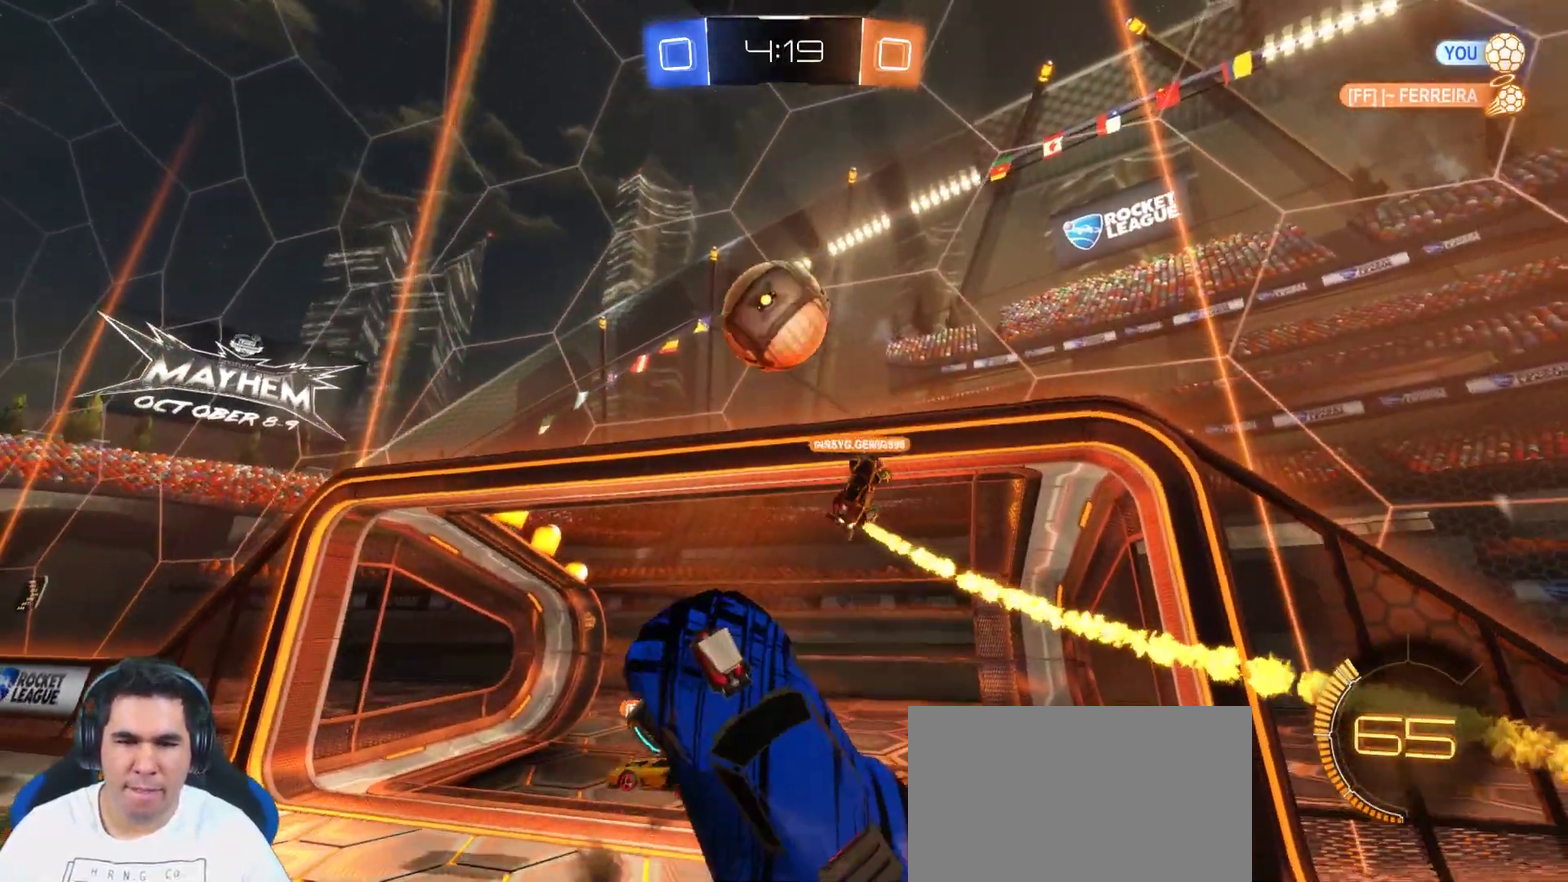
{"buttons": [], "left_stick": "up-right", "right_stick": "center", "events": [[50, "left_stick", "up-right"], [267, "left_stick", "right"], [433, "left_stick", "up-right"]]}